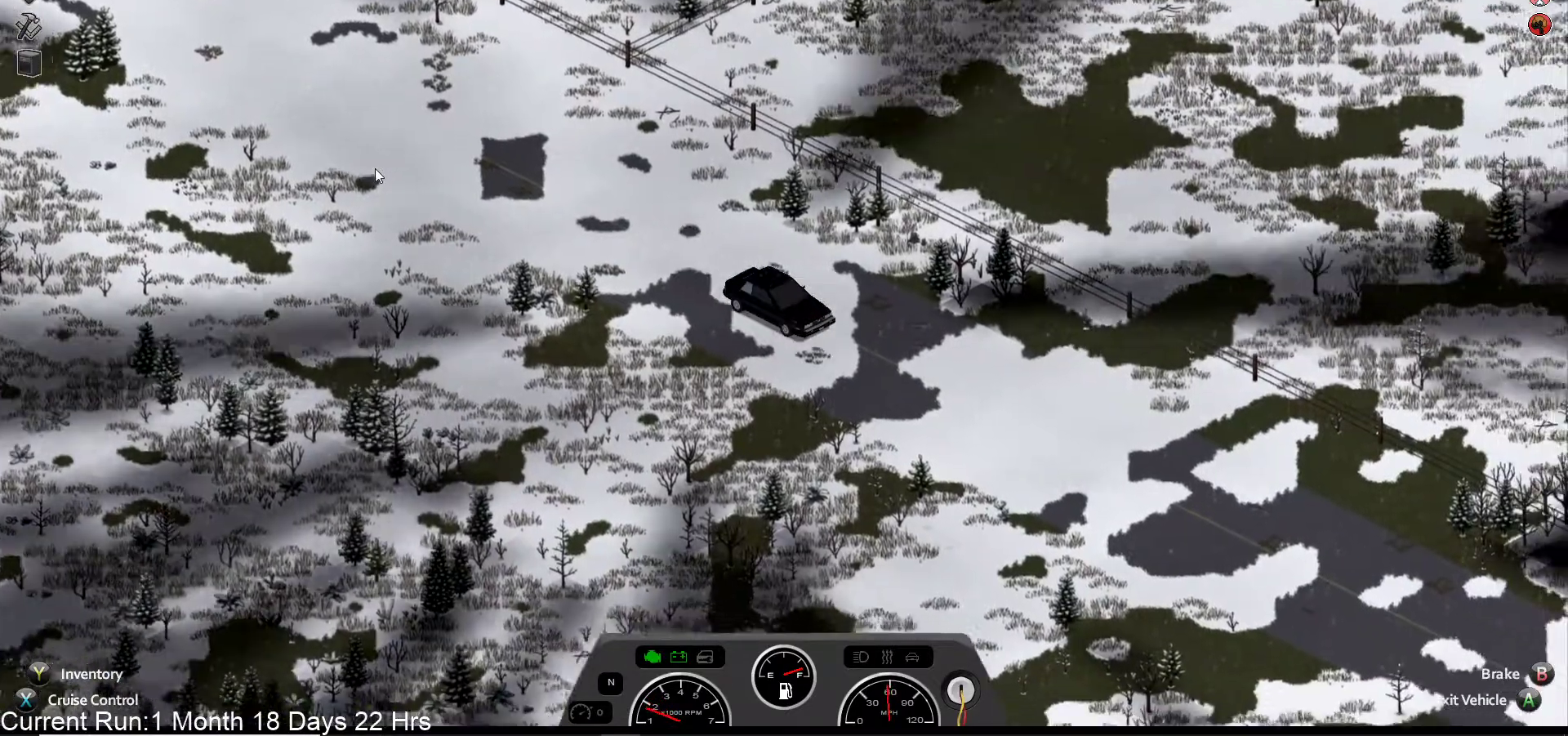
Gameplay with a controller (PlayStation layout); each line is a JSON object with the inputs held at the frame after it. "events" lists button and stick changes between this image and that frame as [ms after this image, input, new state], when the widget could be followed in between.
{"buttons": ["R2"], "left_stick": "center", "right_stick": "center", "events": []}
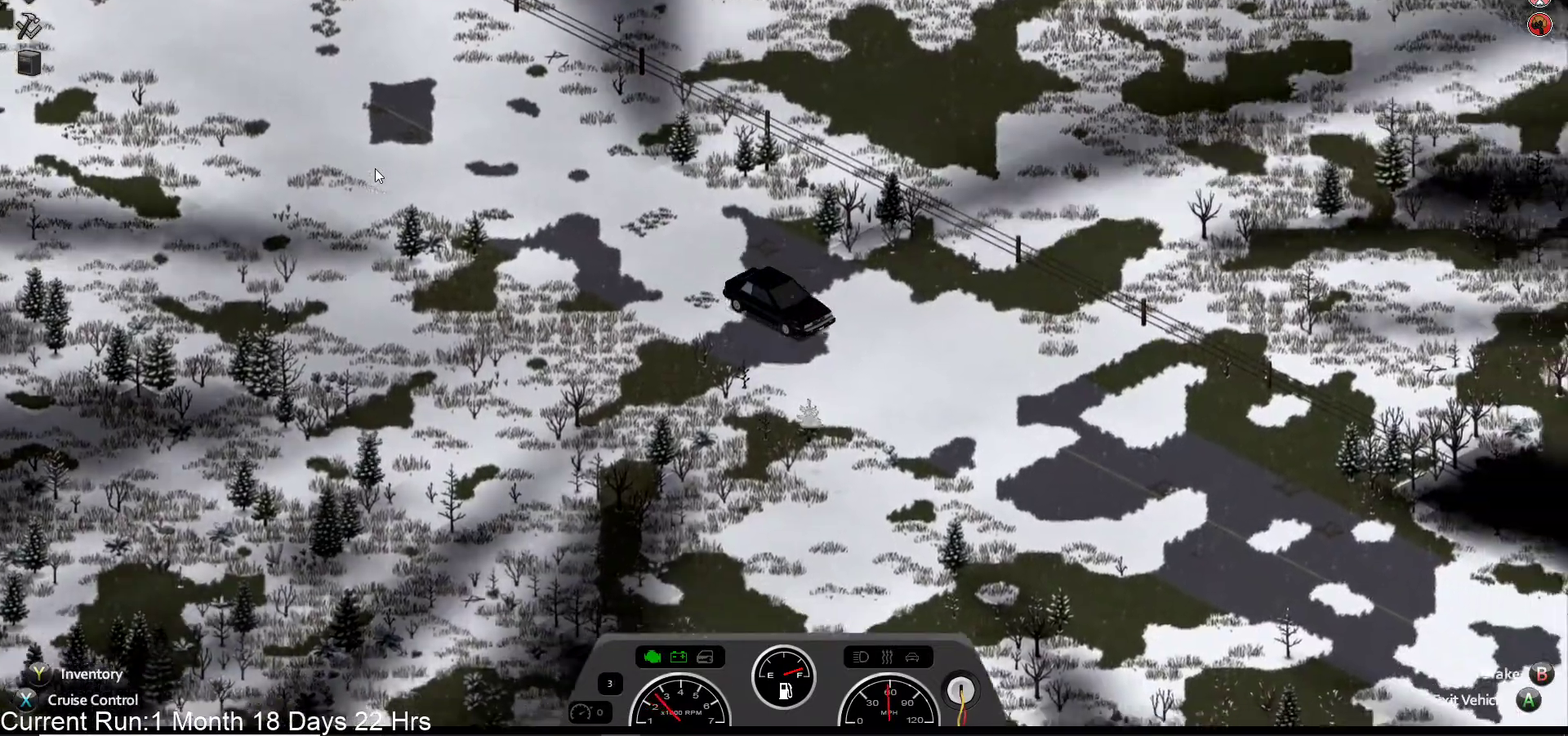
{"buttons": ["R2"], "left_stick": "center", "right_stick": "center", "events": []}
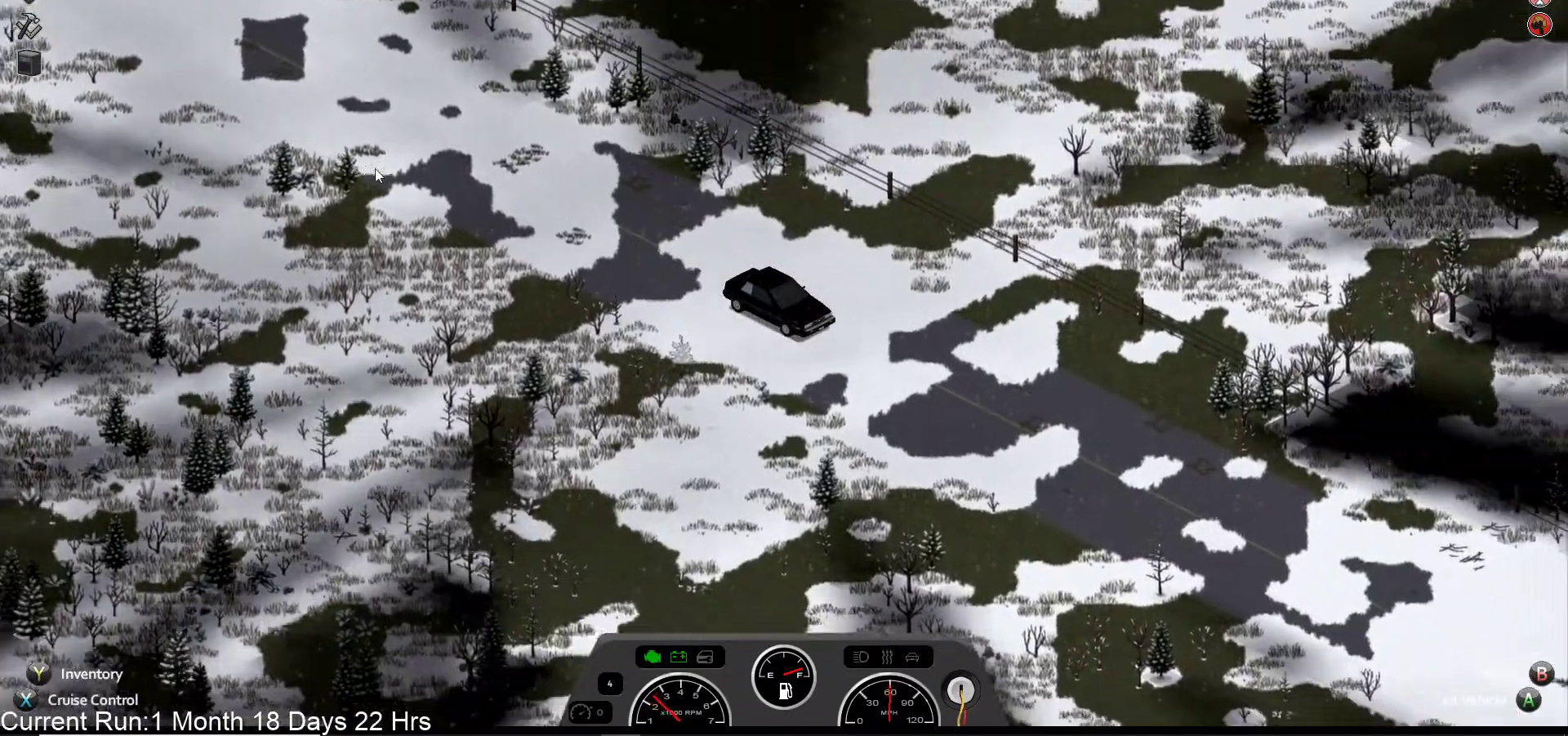
{"buttons": ["R2"], "left_stick": "center", "right_stick": "center", "events": []}
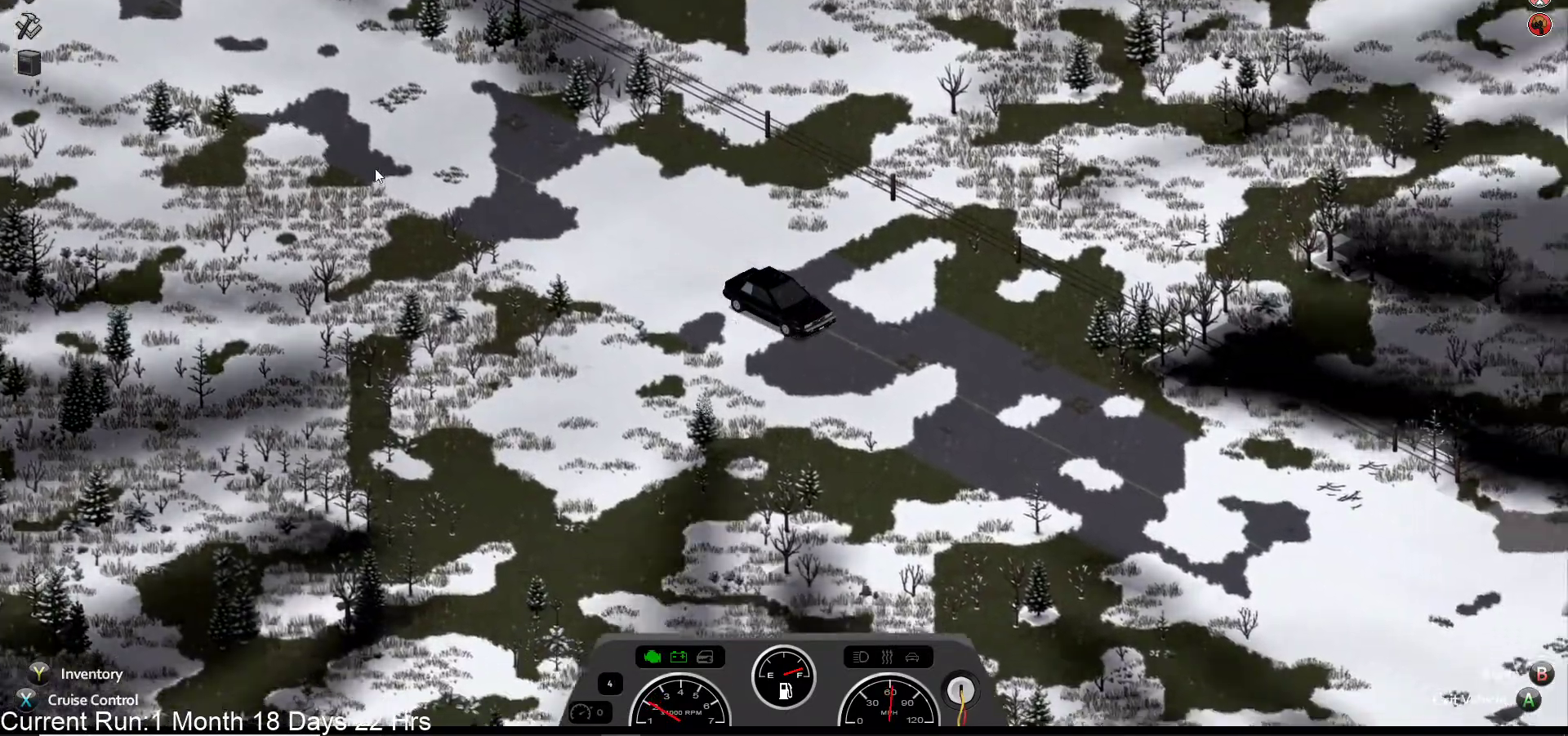
{"buttons": ["R2"], "left_stick": "center", "right_stick": "center", "events": []}
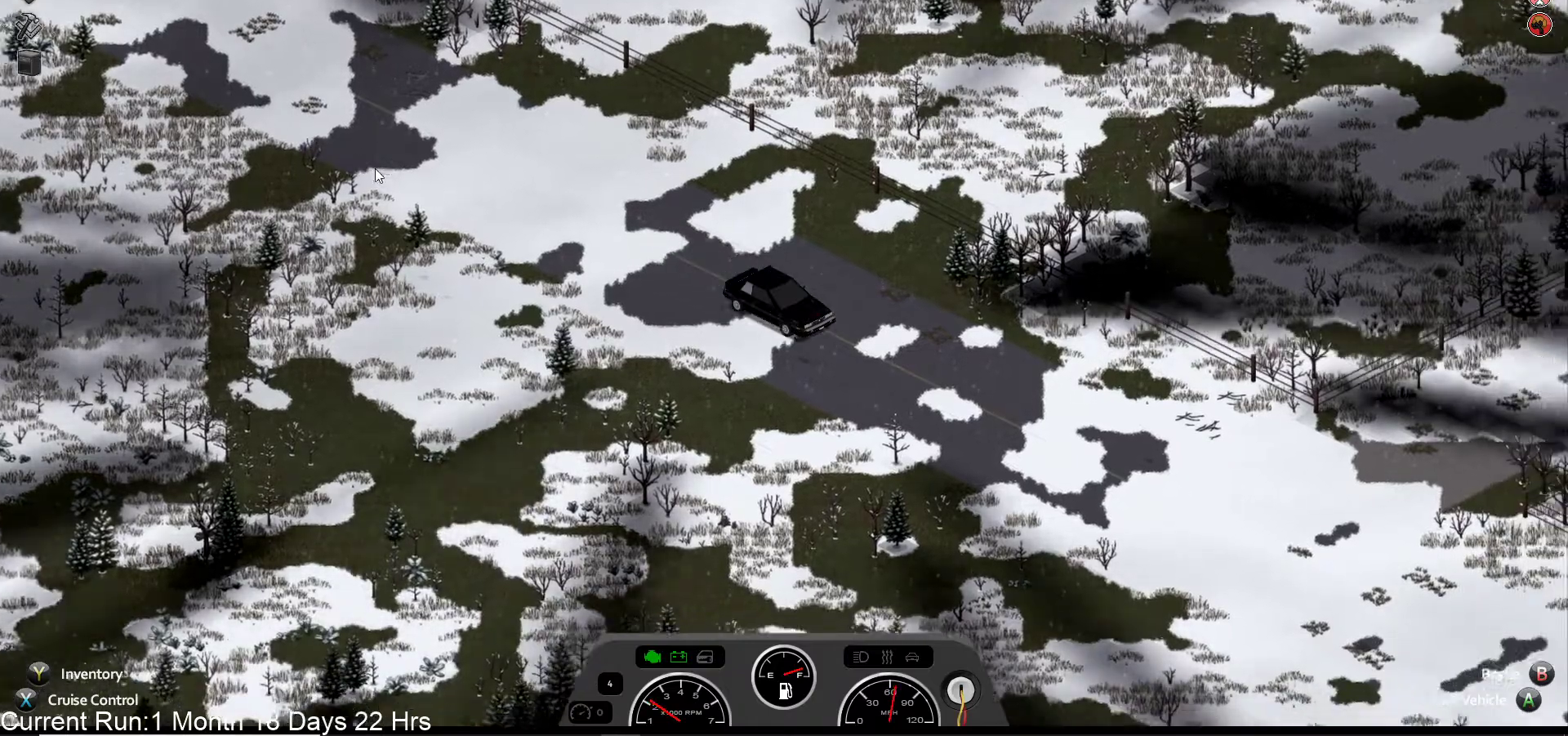
{"buttons": ["R2"], "left_stick": "center", "right_stick": "center", "events": []}
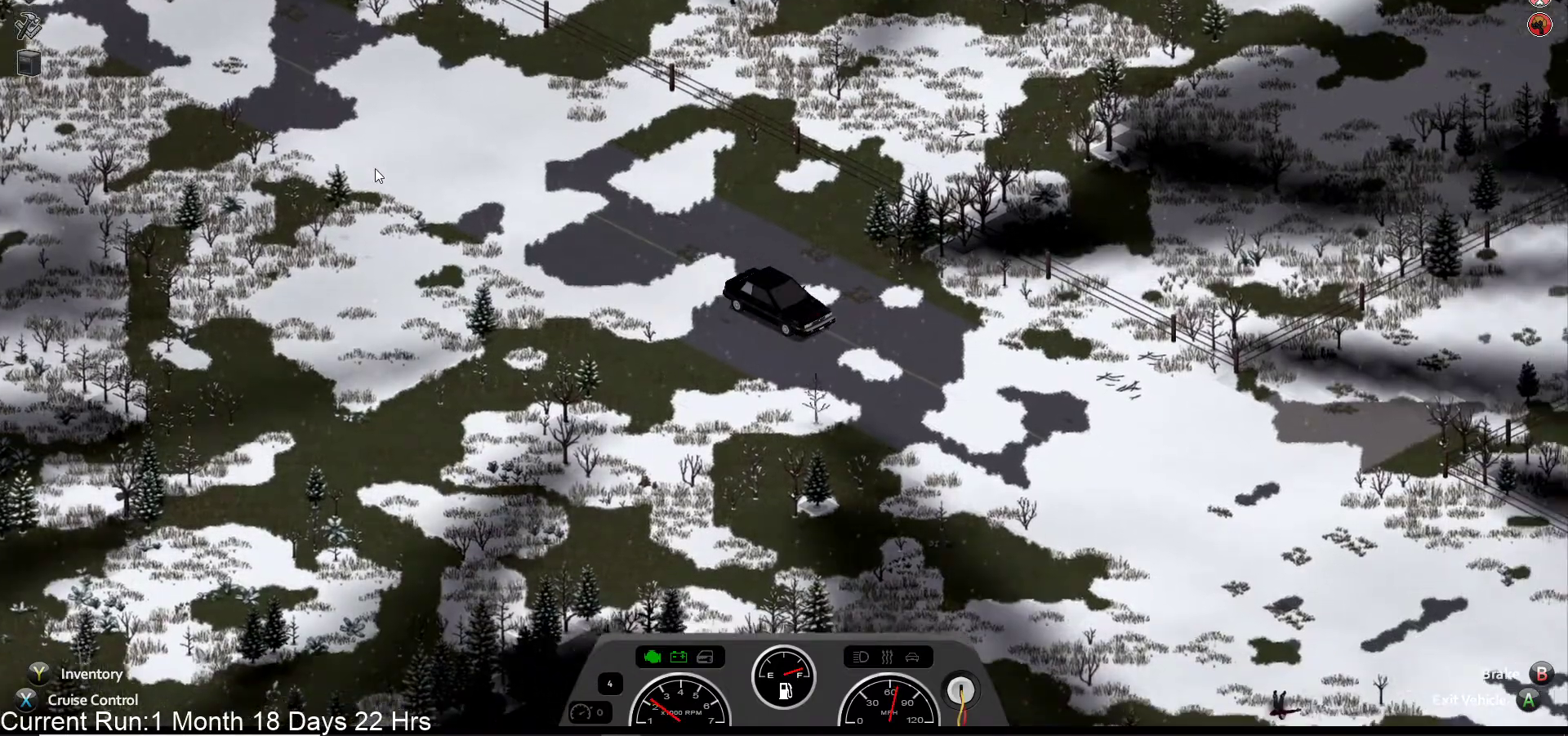
{"buttons": [], "left_stick": "center", "right_stick": "center", "events": [[83, "L2", "down"], [100, "R2", "up"], [200, "L2", "up"]]}
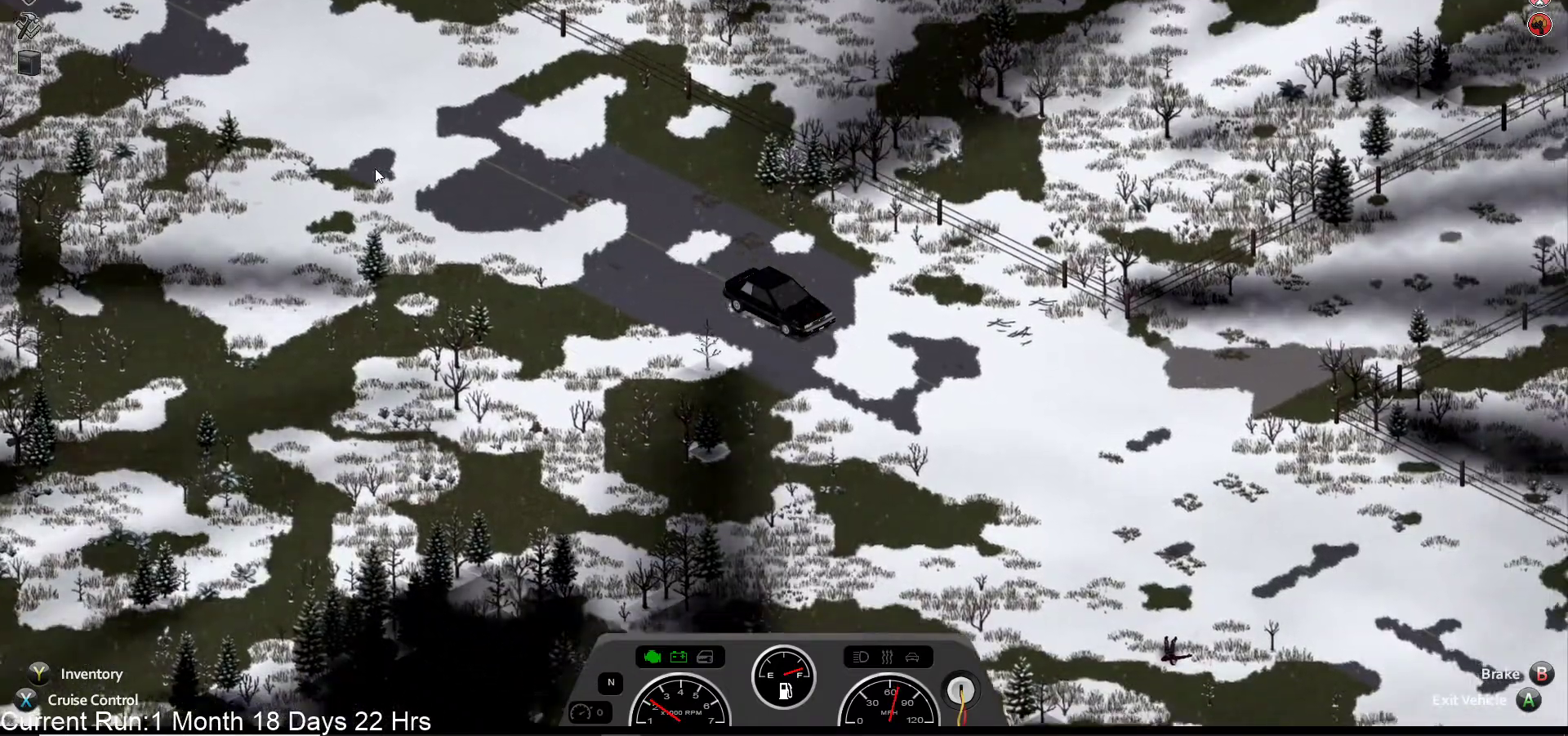
{"buttons": [], "left_stick": "left", "right_stick": "center", "events": [[267, "right_stick", "right"], [350, "right_stick", "center"], [383, "left_stick", "left"]]}
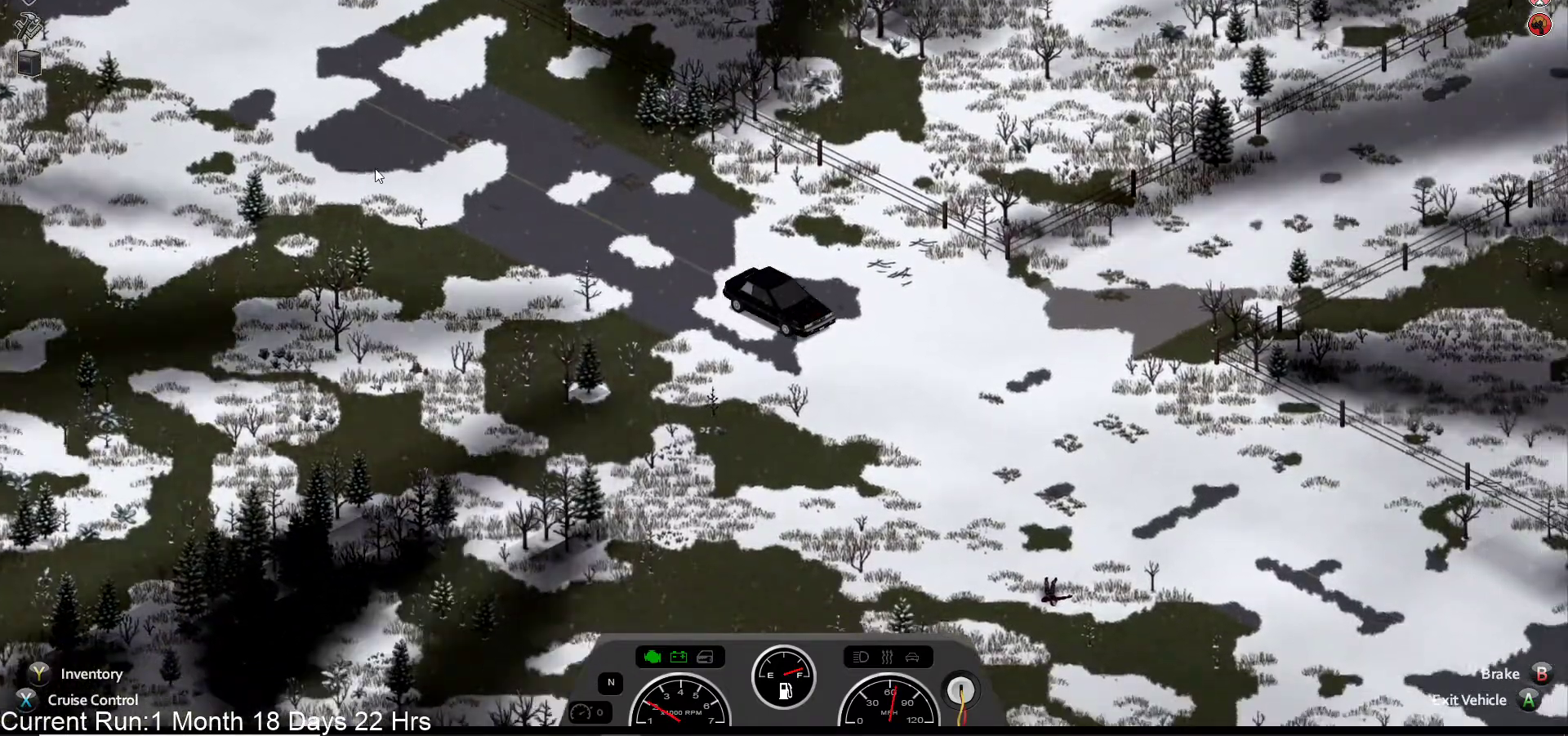
{"buttons": ["L2"], "left_stick": "down-right", "right_stick": "center"}
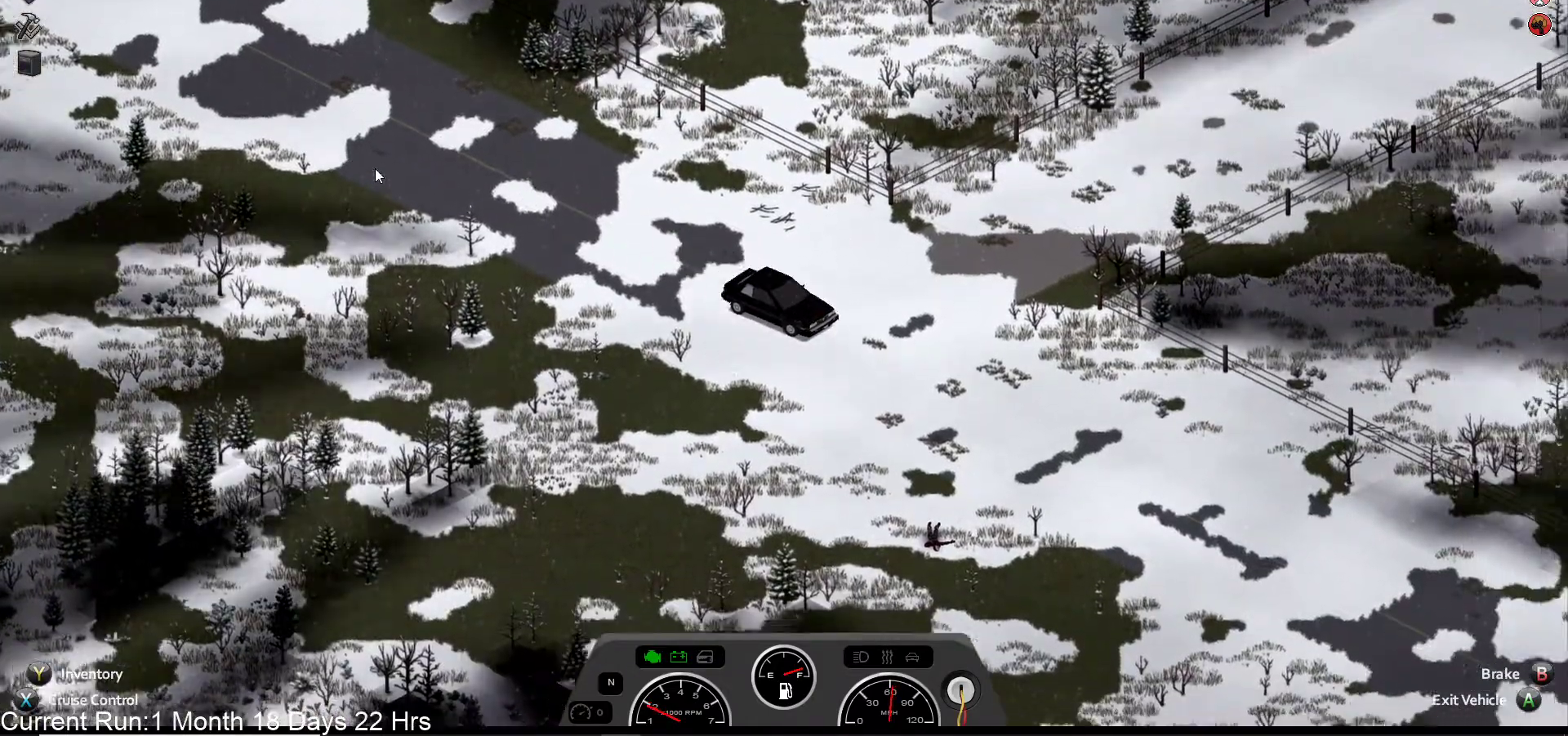
{"buttons": [], "left_stick": "center", "right_stick": "center"}
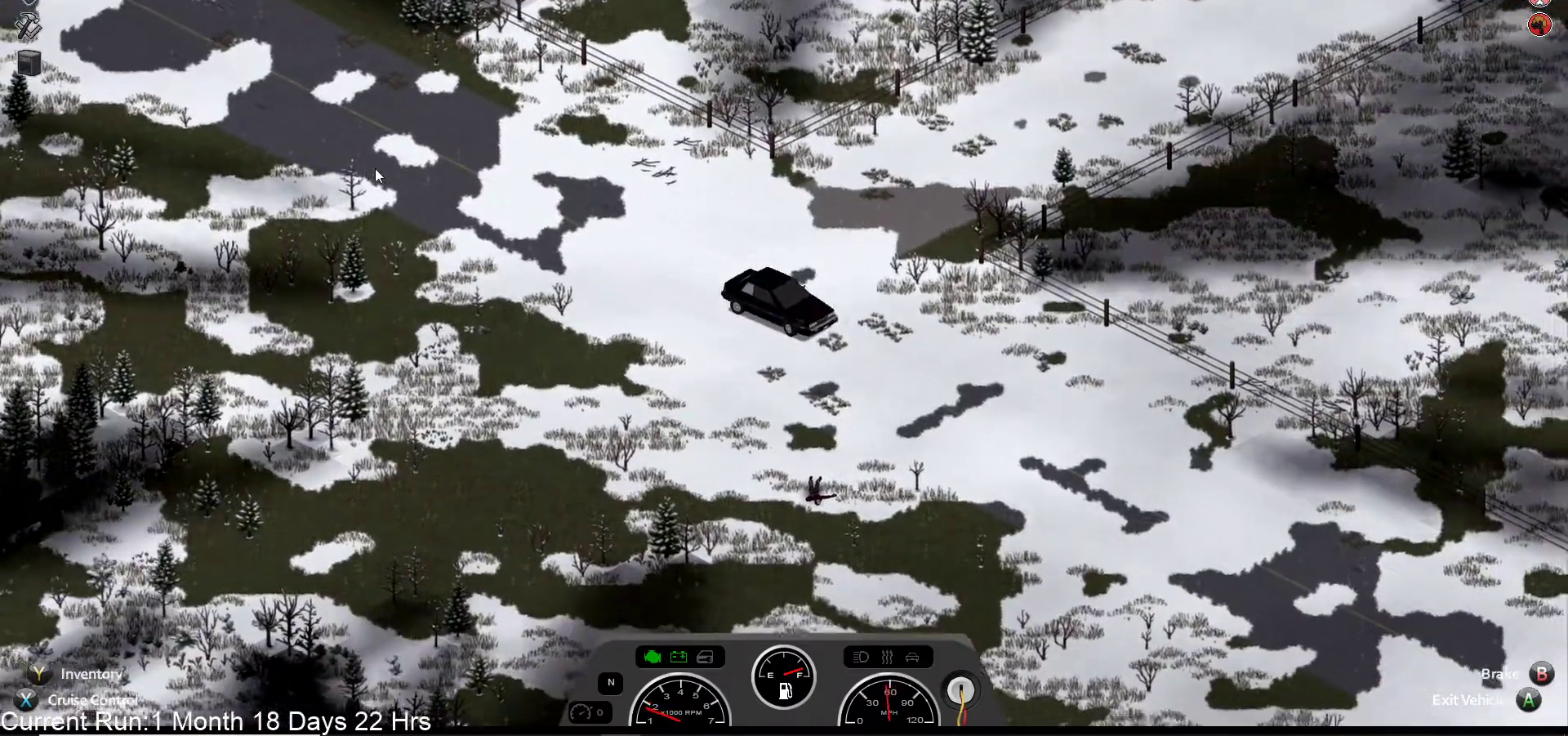
{"buttons": ["R2"], "left_stick": "center", "right_stick": "center", "events": [[33, "left_stick", "right"], [233, "left_stick", "center"], [250, "R2", "down"]]}
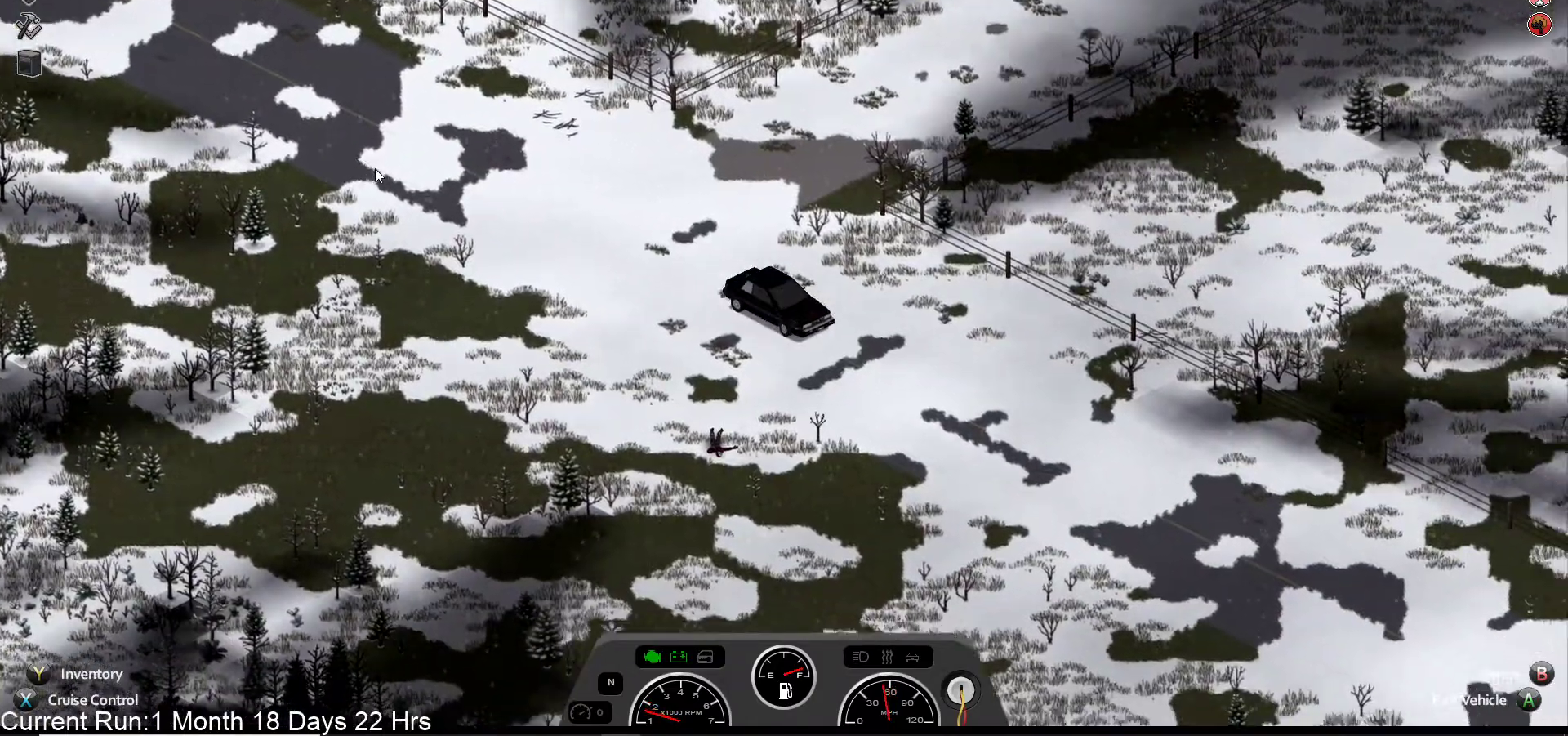
{"buttons": ["R2"], "left_stick": "center", "right_stick": "center", "events": [[100, "left_stick", "right"], [233, "left_stick", "center"]]}
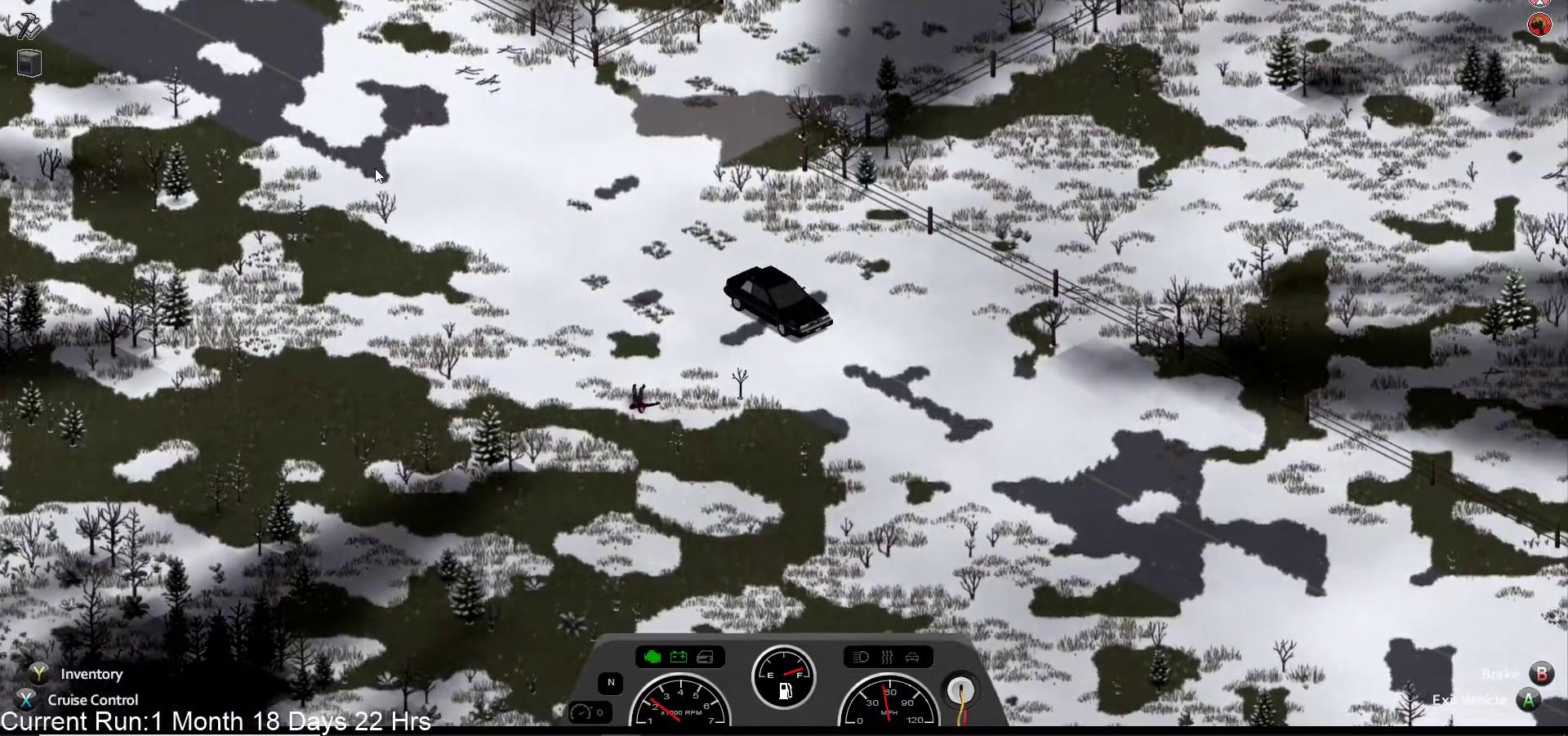
{"buttons": ["R2"], "left_stick": "center", "right_stick": "center", "events": []}
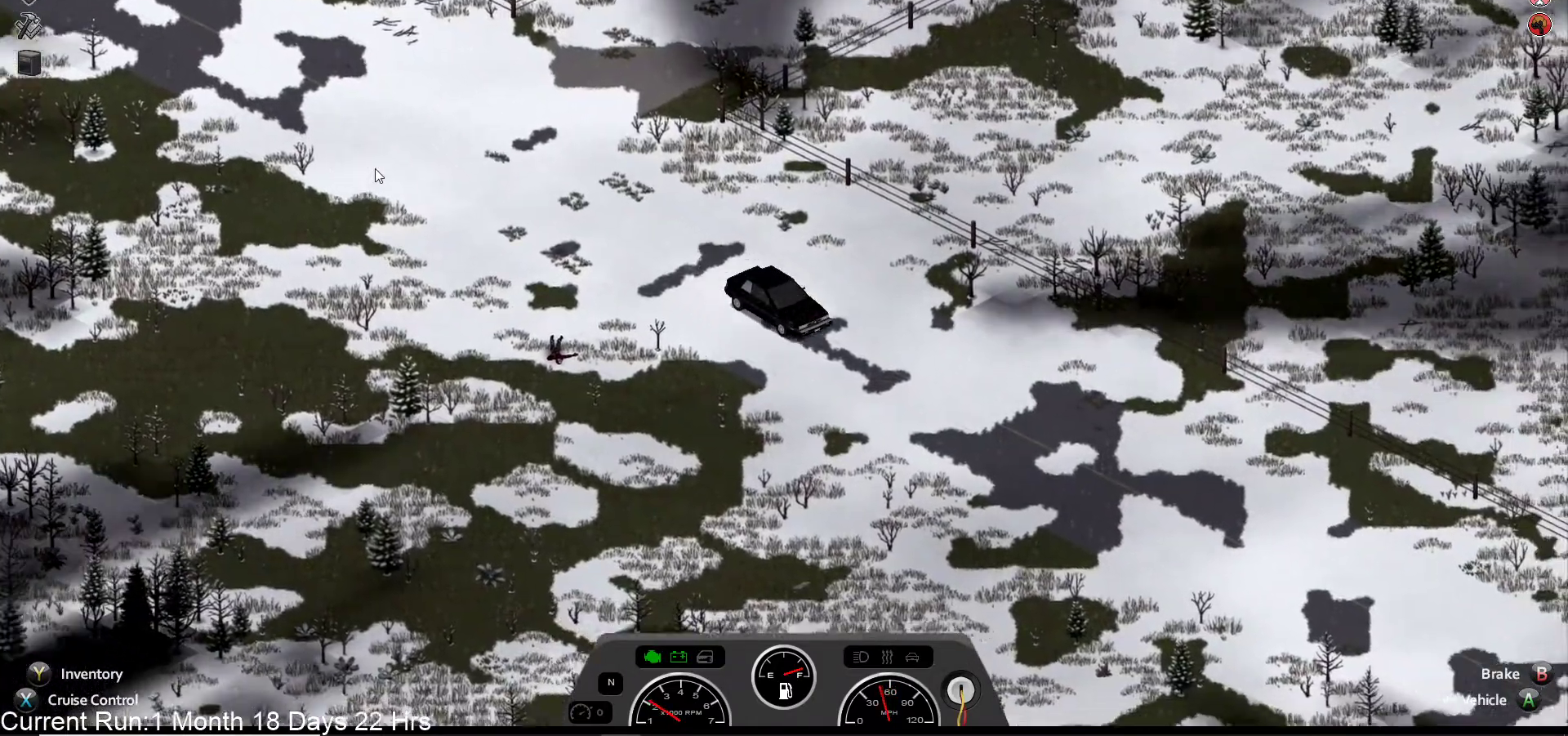
{"buttons": ["R2"], "left_stick": "center", "right_stick": "center", "events": []}
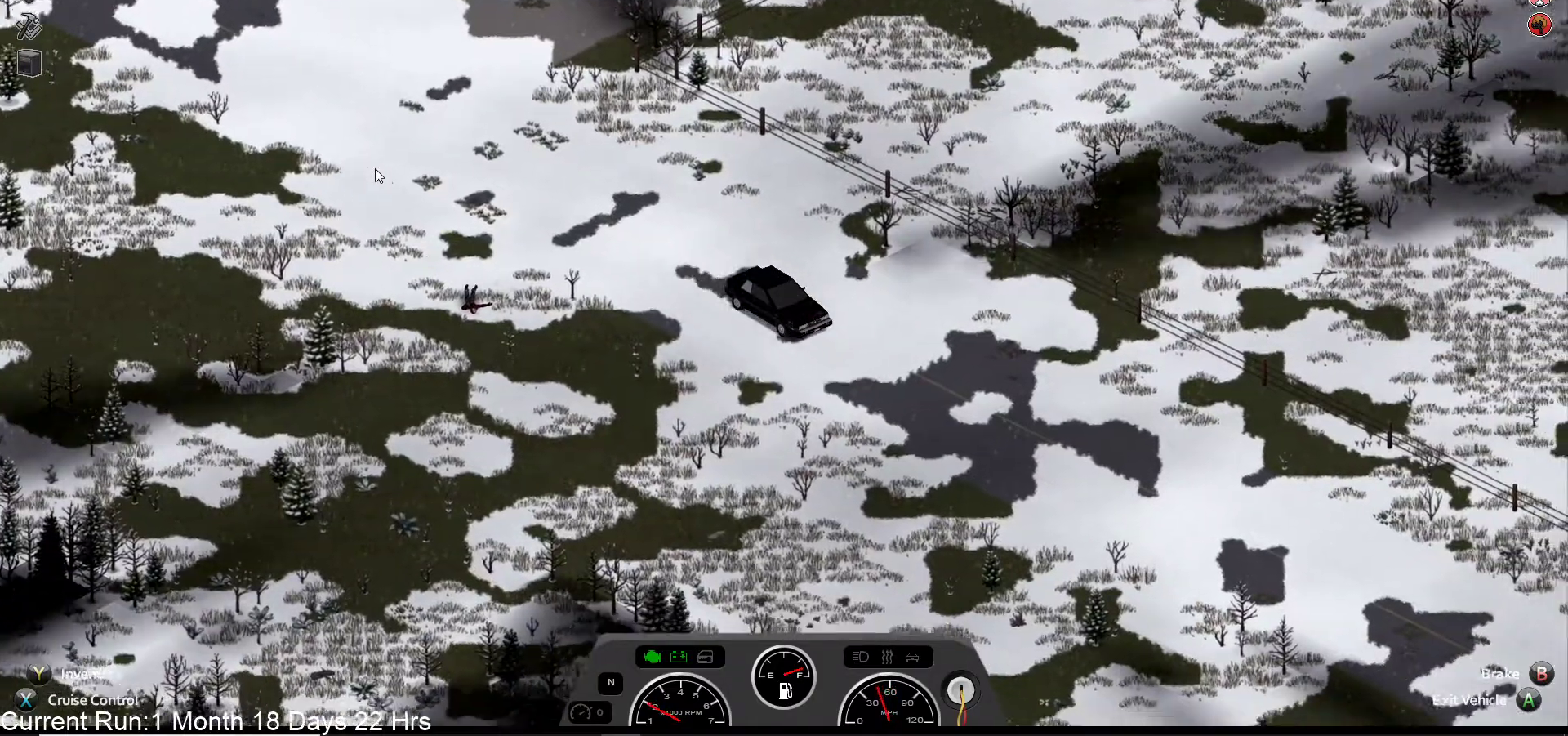
{"buttons": ["R2"], "left_stick": "center", "right_stick": "center", "events": []}
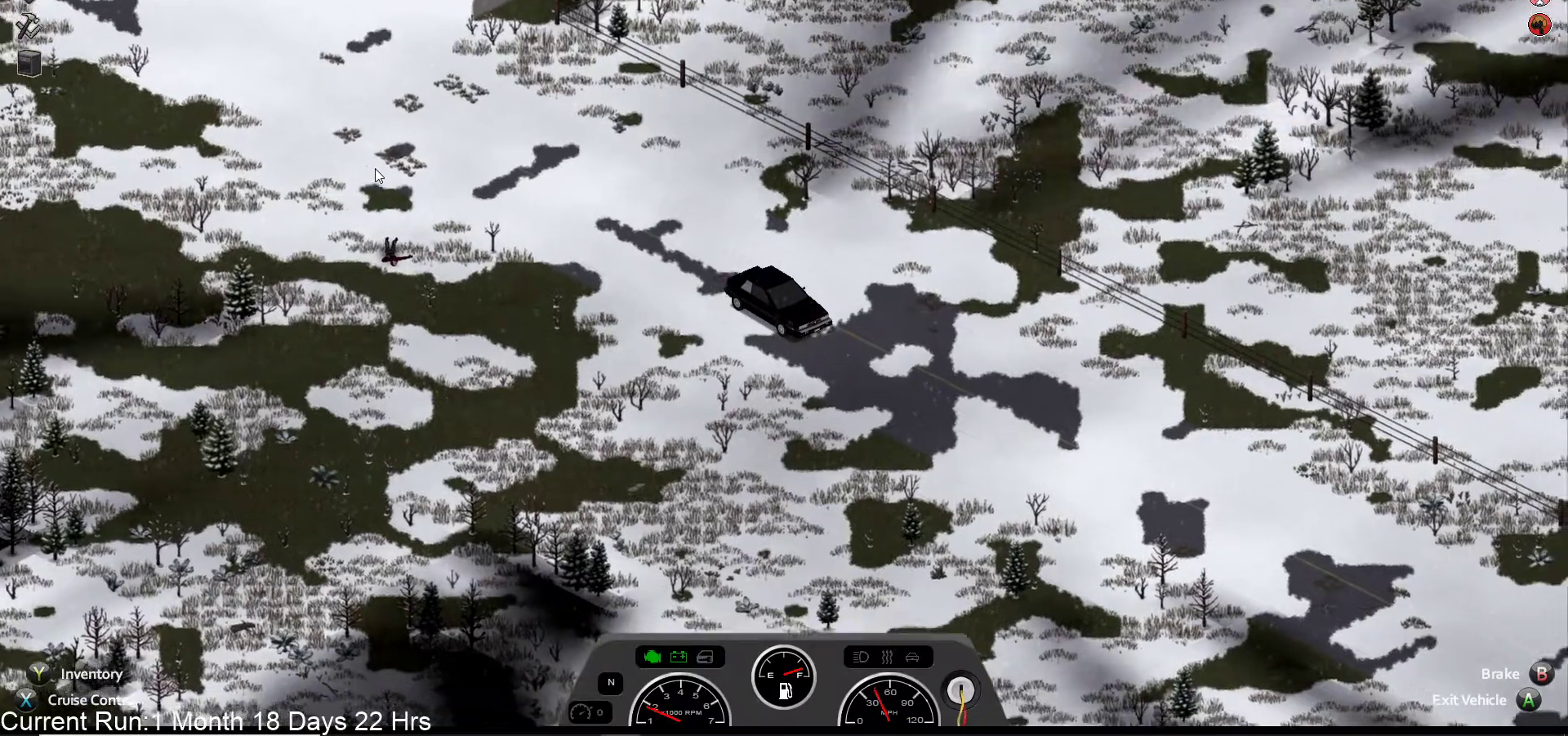
{"buttons": ["R2"], "left_stick": "center", "right_stick": "center", "events": [[333, "left_stick", "left"], [450, "left_stick", "center"]]}
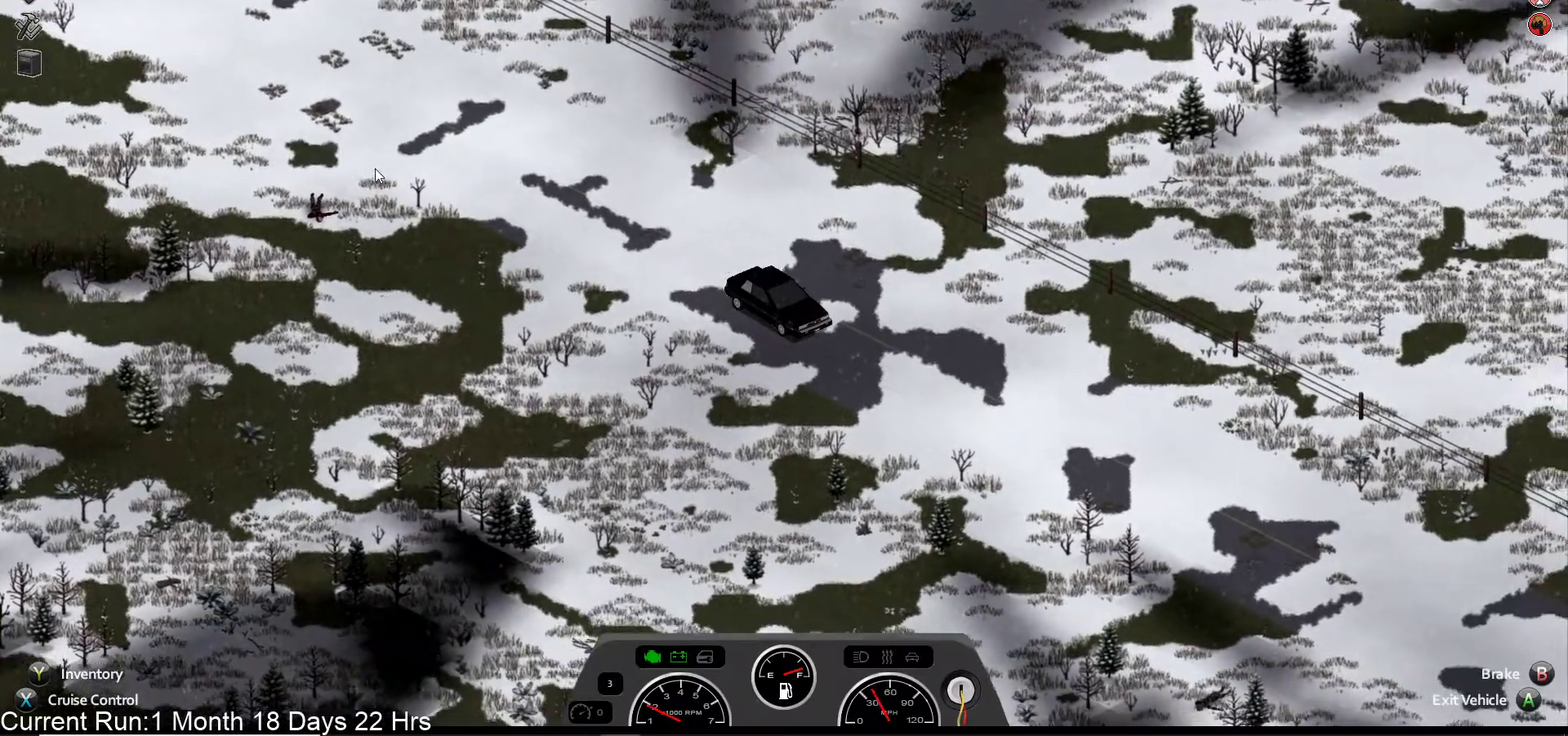
{"buttons": ["R2"], "left_stick": "down-left", "right_stick": "center", "events": [[400, "left_stick", "down-left"]]}
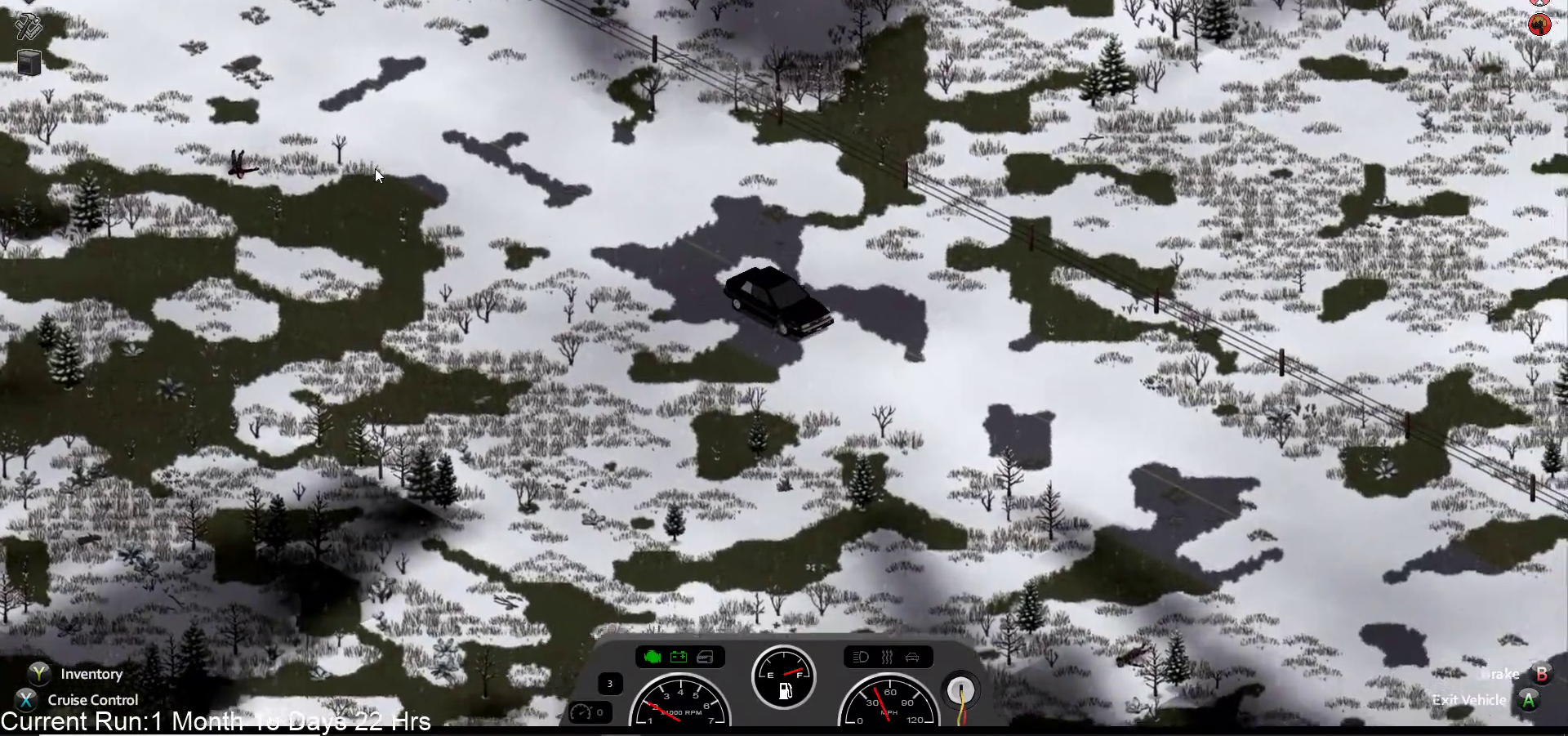
{"buttons": ["R2"], "left_stick": "center", "right_stick": "center", "events": [[200, "left_stick", "center"]]}
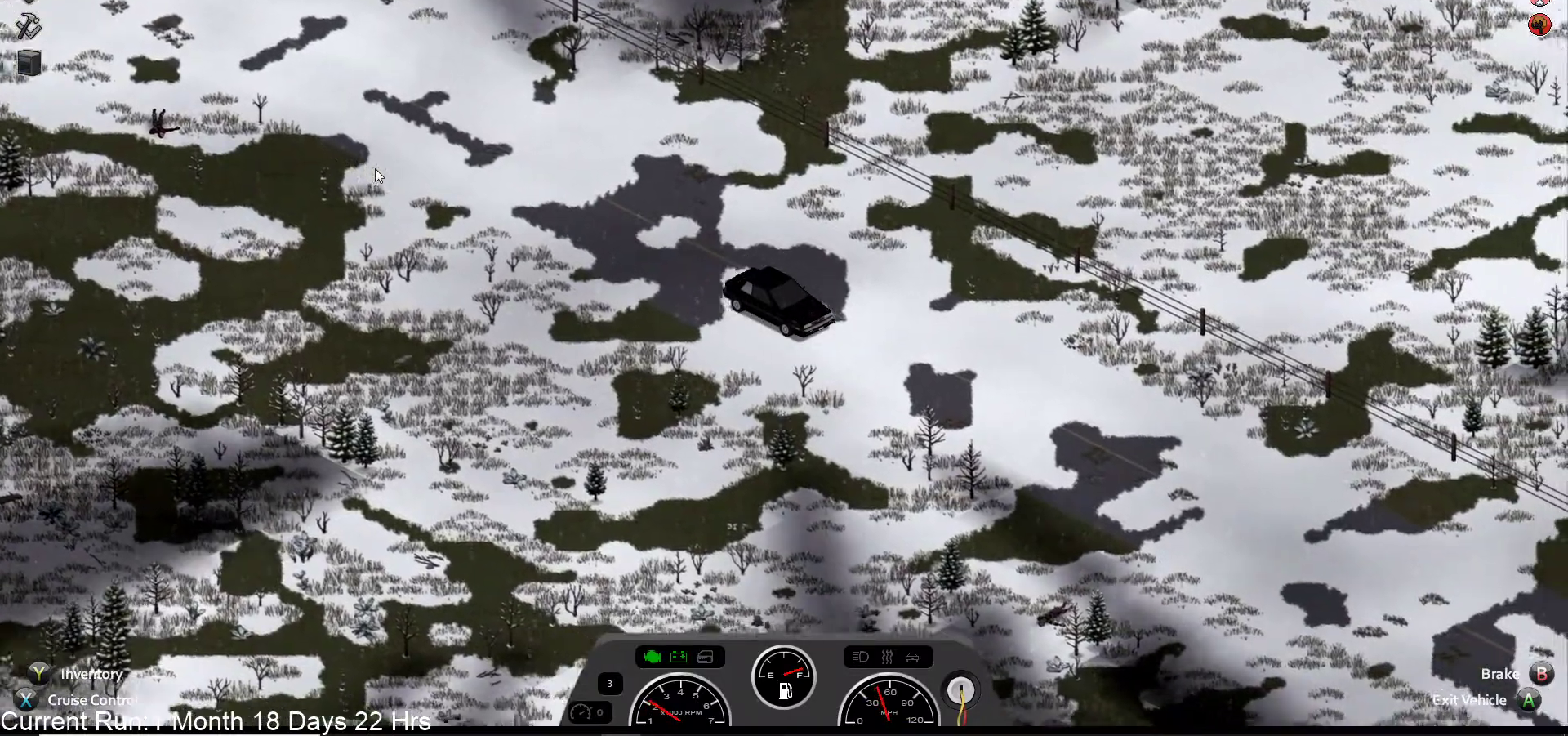
{"buttons": ["R2"], "left_stick": "center", "right_stick": "center", "events": []}
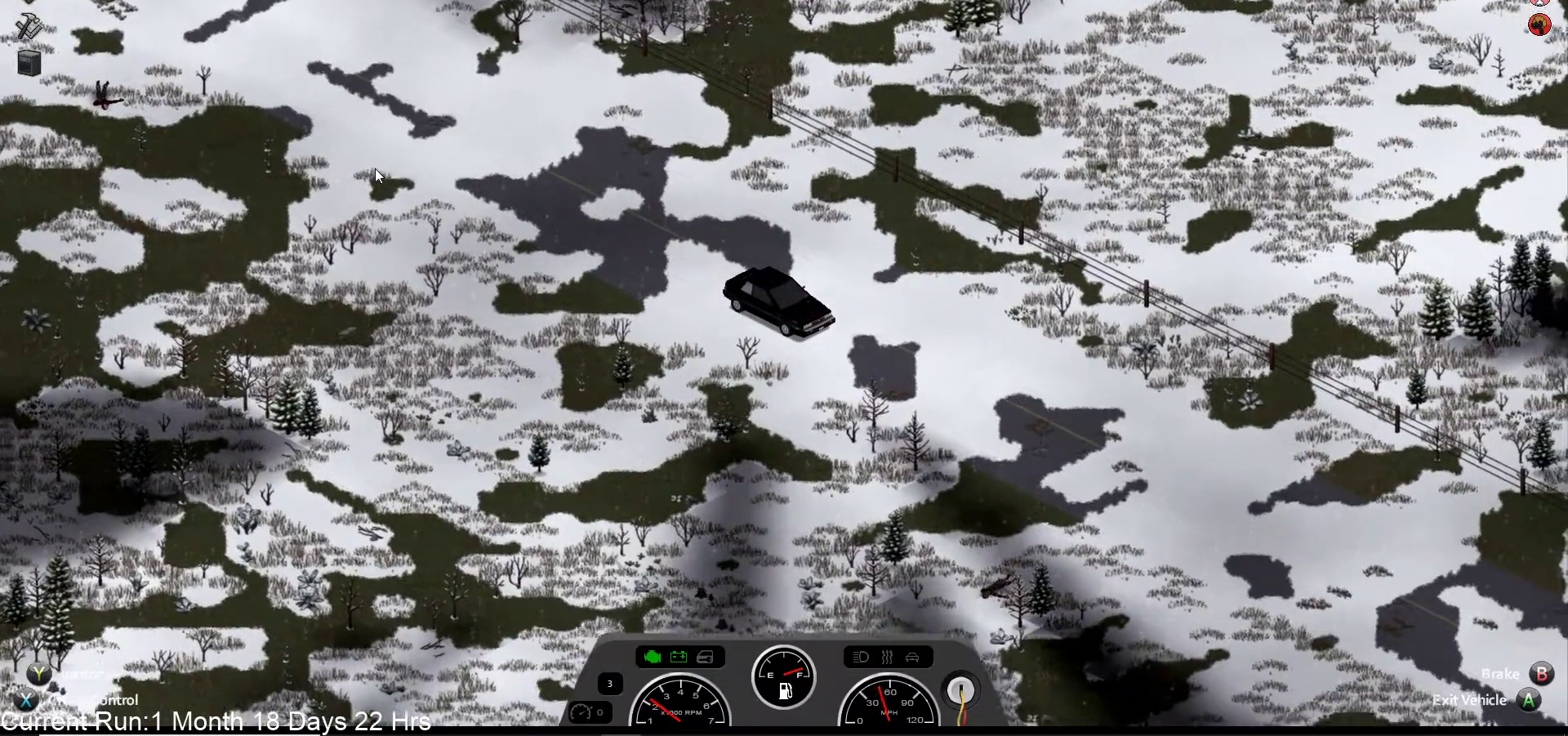
{"buttons": ["R2"], "left_stick": "center", "right_stick": "center", "events": [[17, "L1", "down"], [83, "L1", "up"]]}
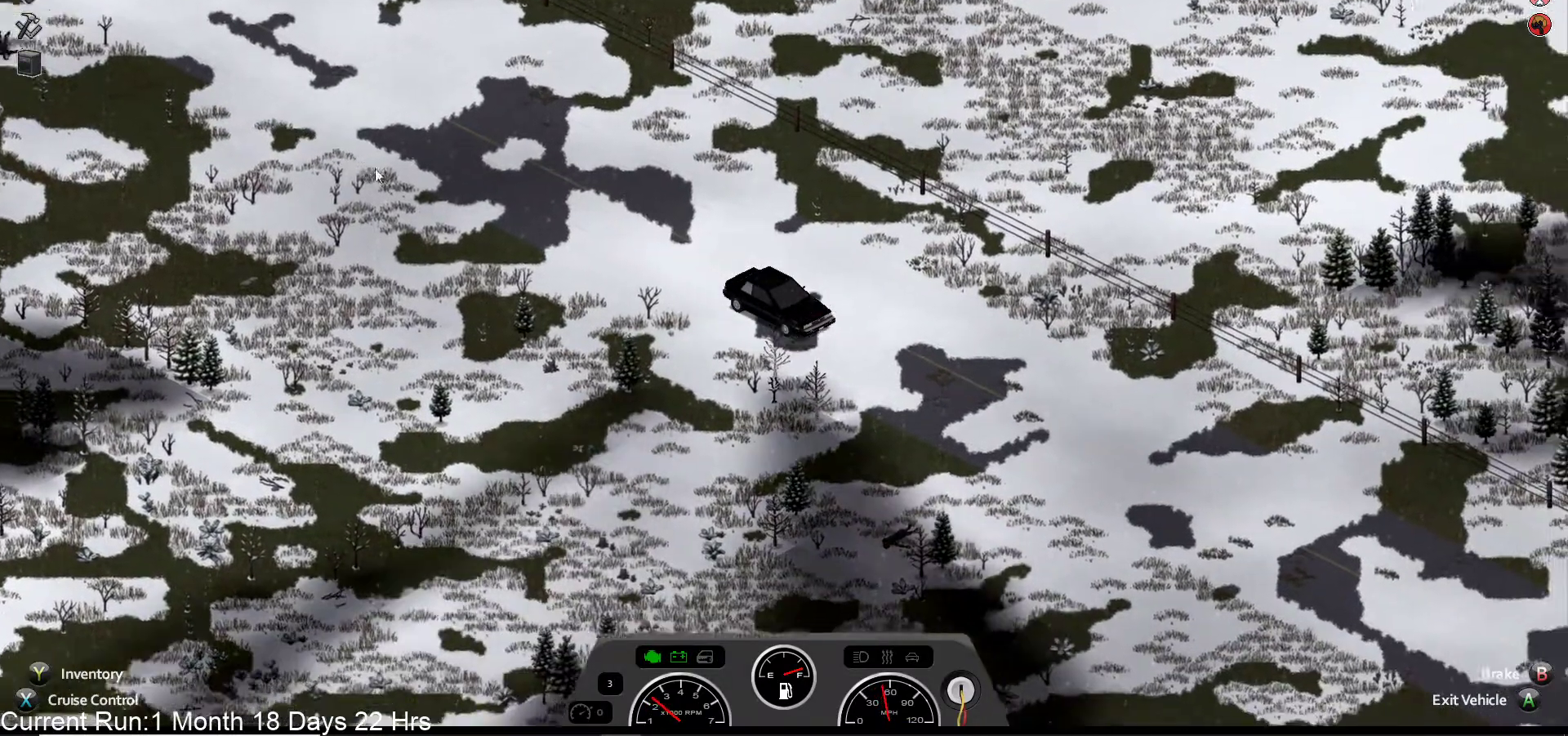
{"buttons": ["R2"], "left_stick": "left", "right_stick": "center", "events": [[500, "left_stick", "left"]]}
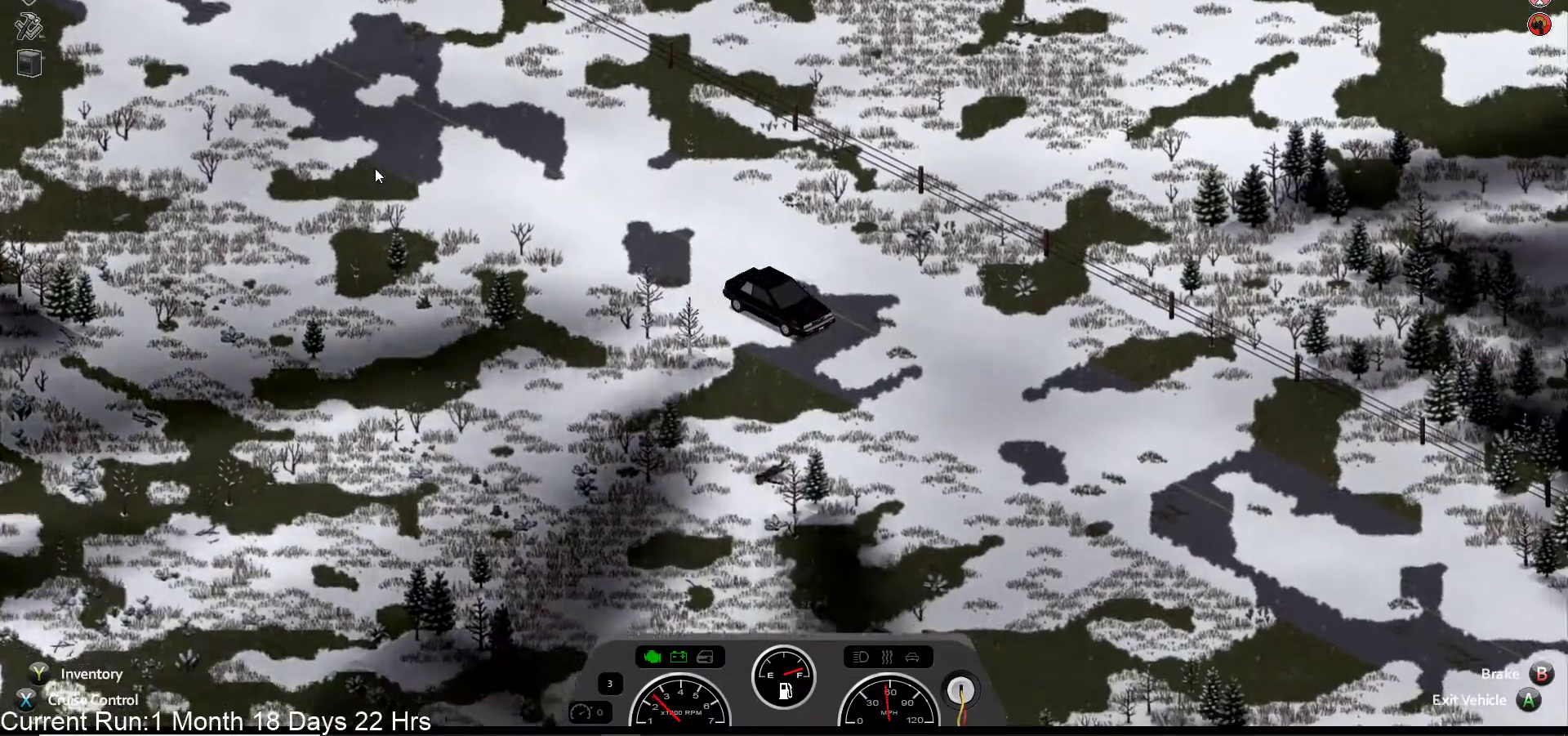
{"buttons": ["R2"], "left_stick": "center", "right_stick": "center"}
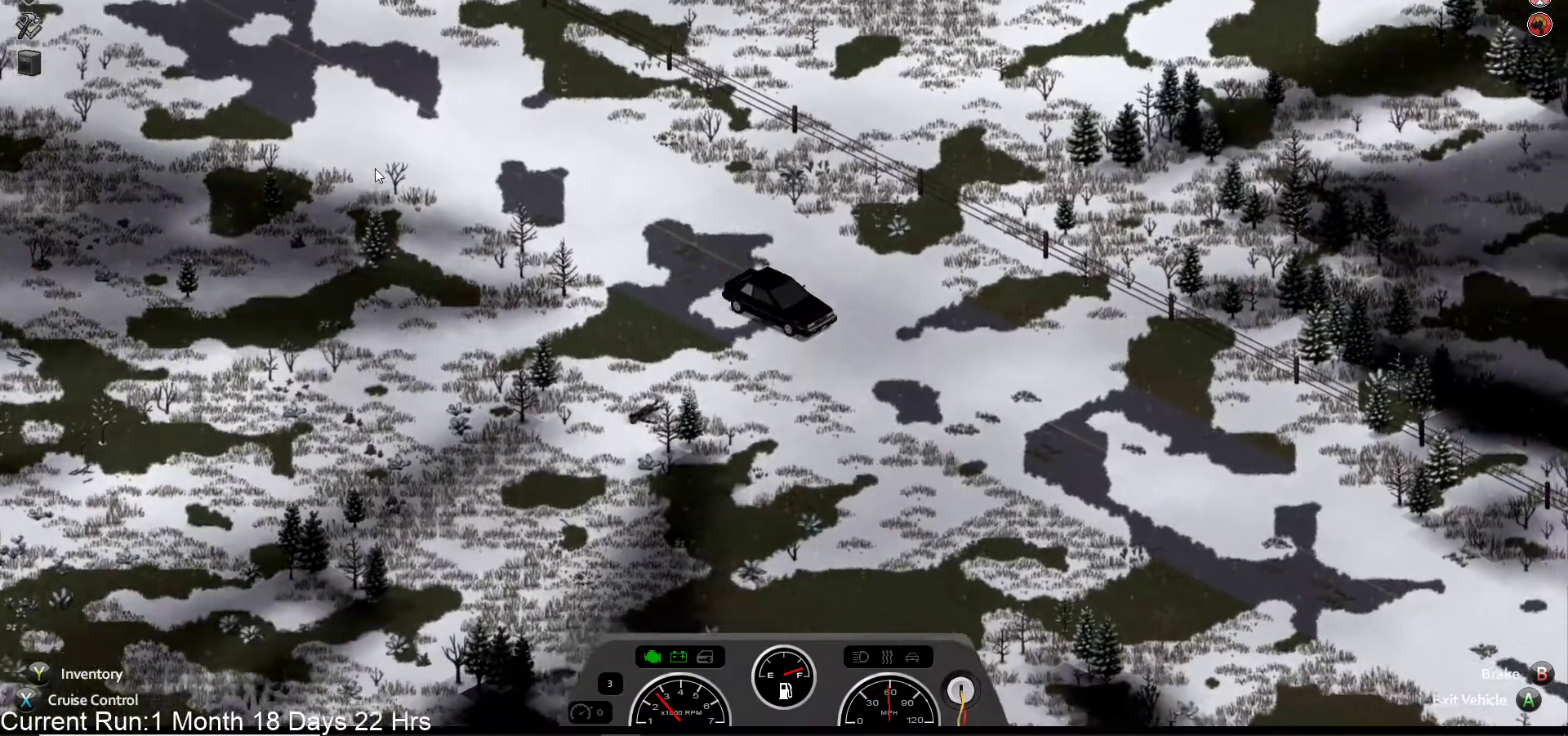
{"buttons": [], "left_stick": "center", "right_stick": "center", "events": [[317, "R2", "up"]]}
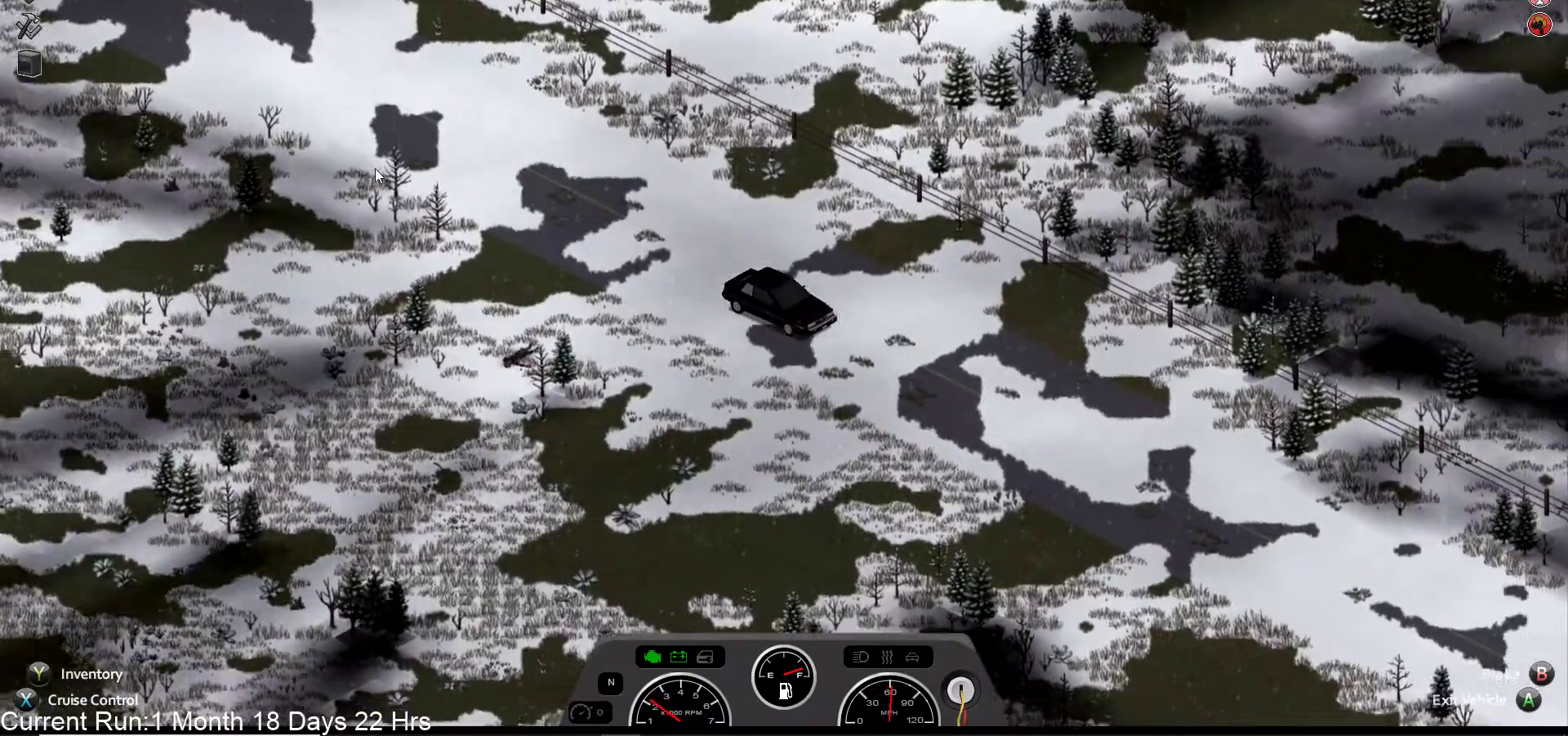
{"buttons": ["R2"], "left_stick": "center", "right_stick": "center", "events": [[83, "left_stick", "right"], [167, "L2", "down"], [333, "L2", "up"], [350, "left_stick", "center"], [383, "R2", "down"]]}
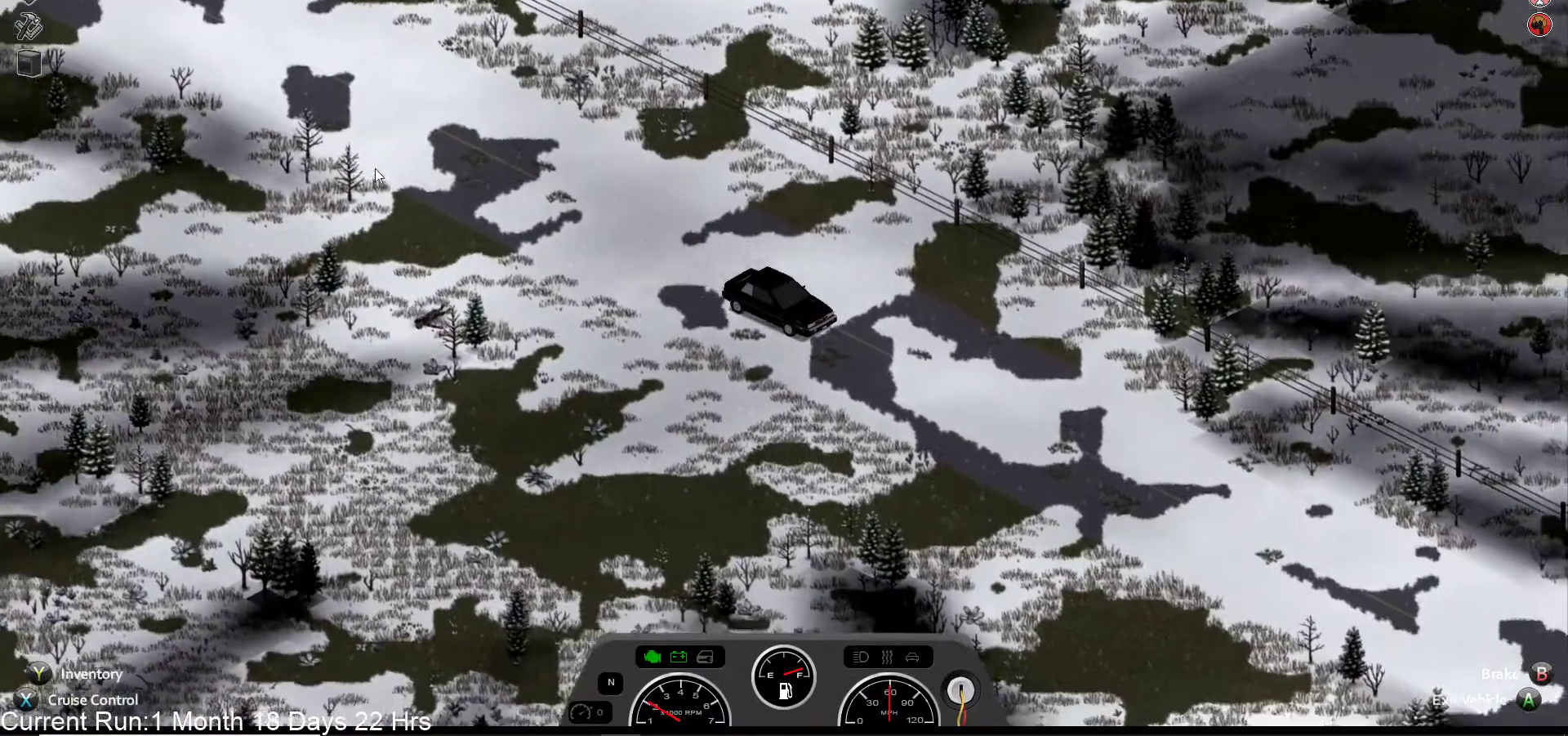
{"buttons": ["R2"], "left_stick": "center", "right_stick": "center", "events": []}
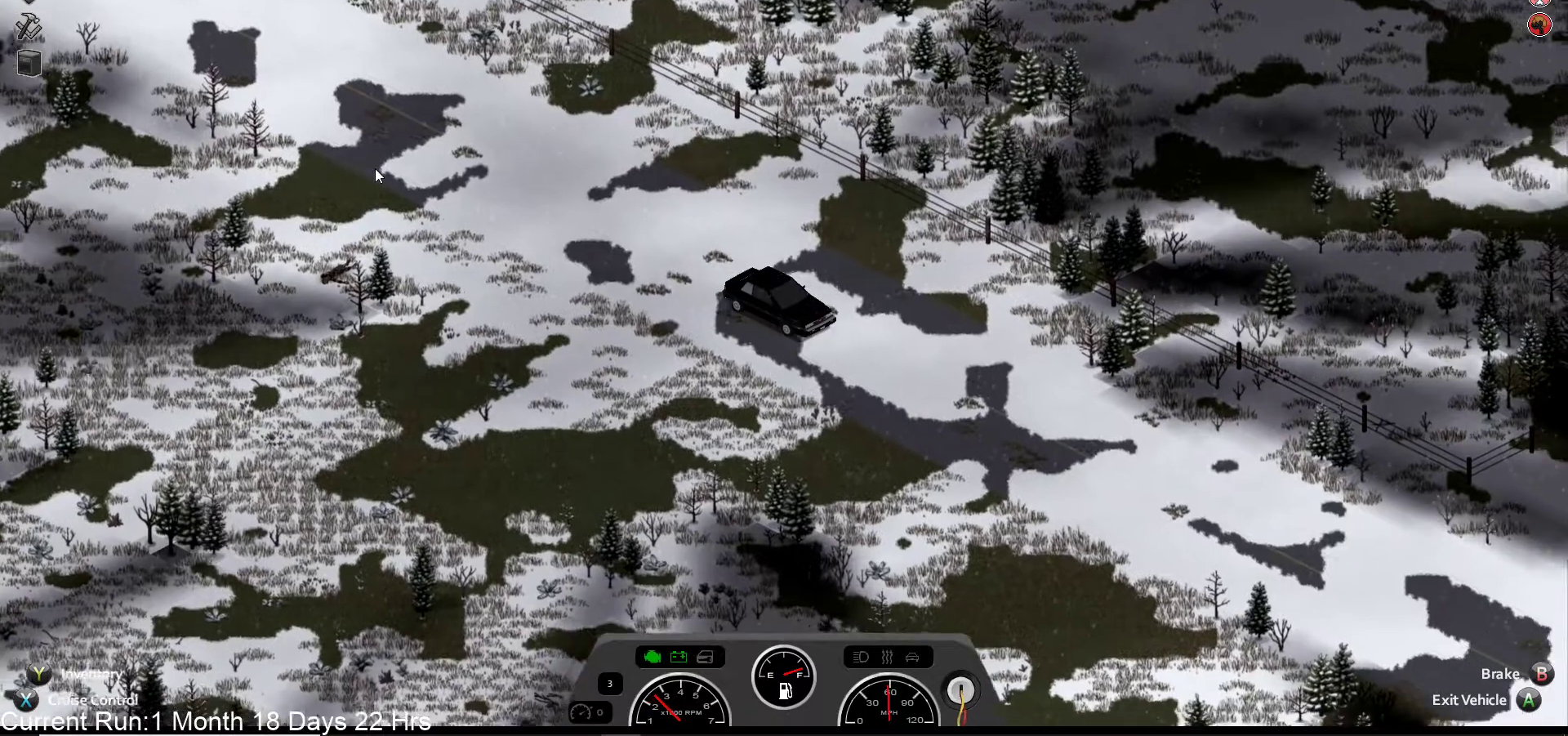
{"buttons": ["R2"], "left_stick": "center", "right_stick": "center", "events": []}
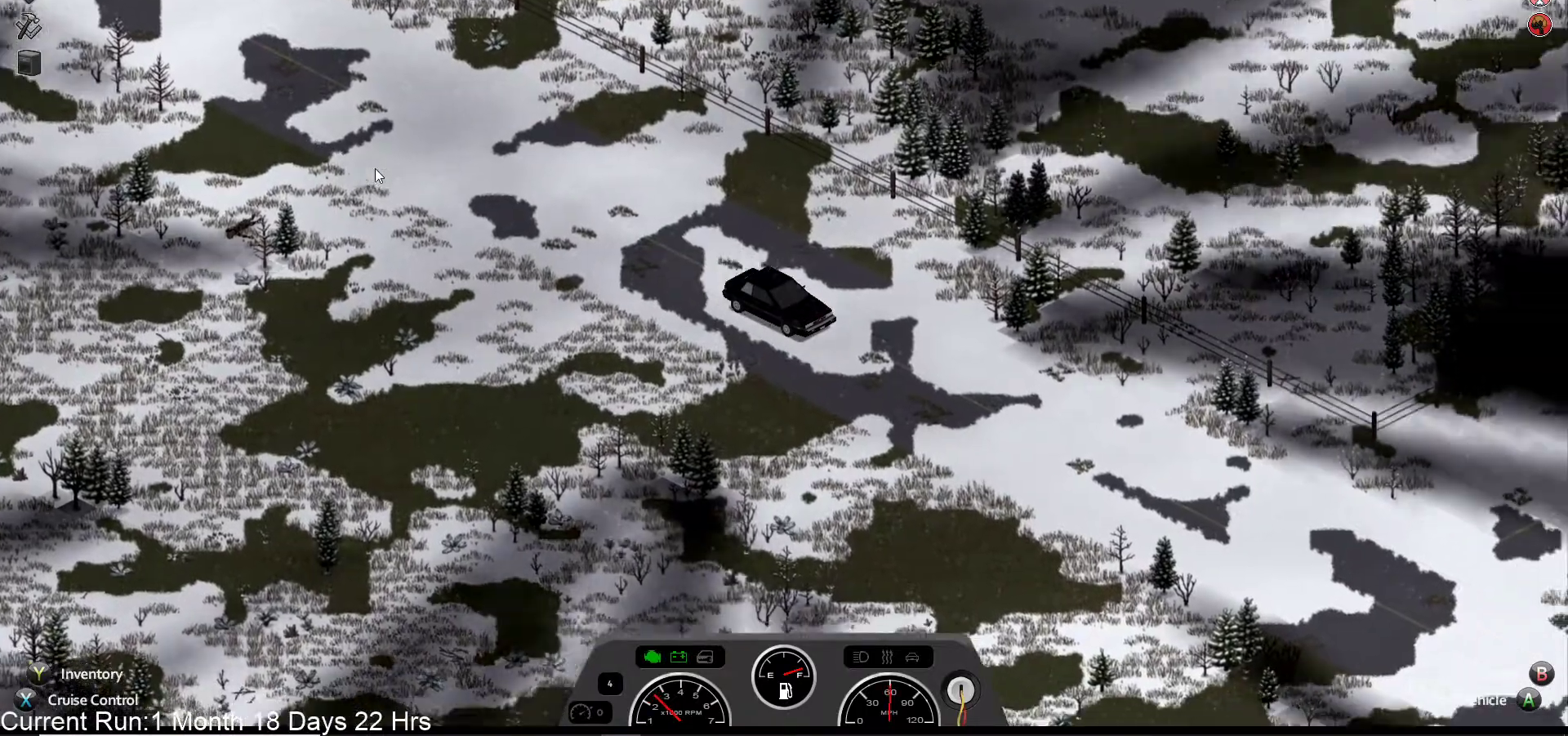
{"buttons": ["R2"], "left_stick": "center", "right_stick": "center", "events": []}
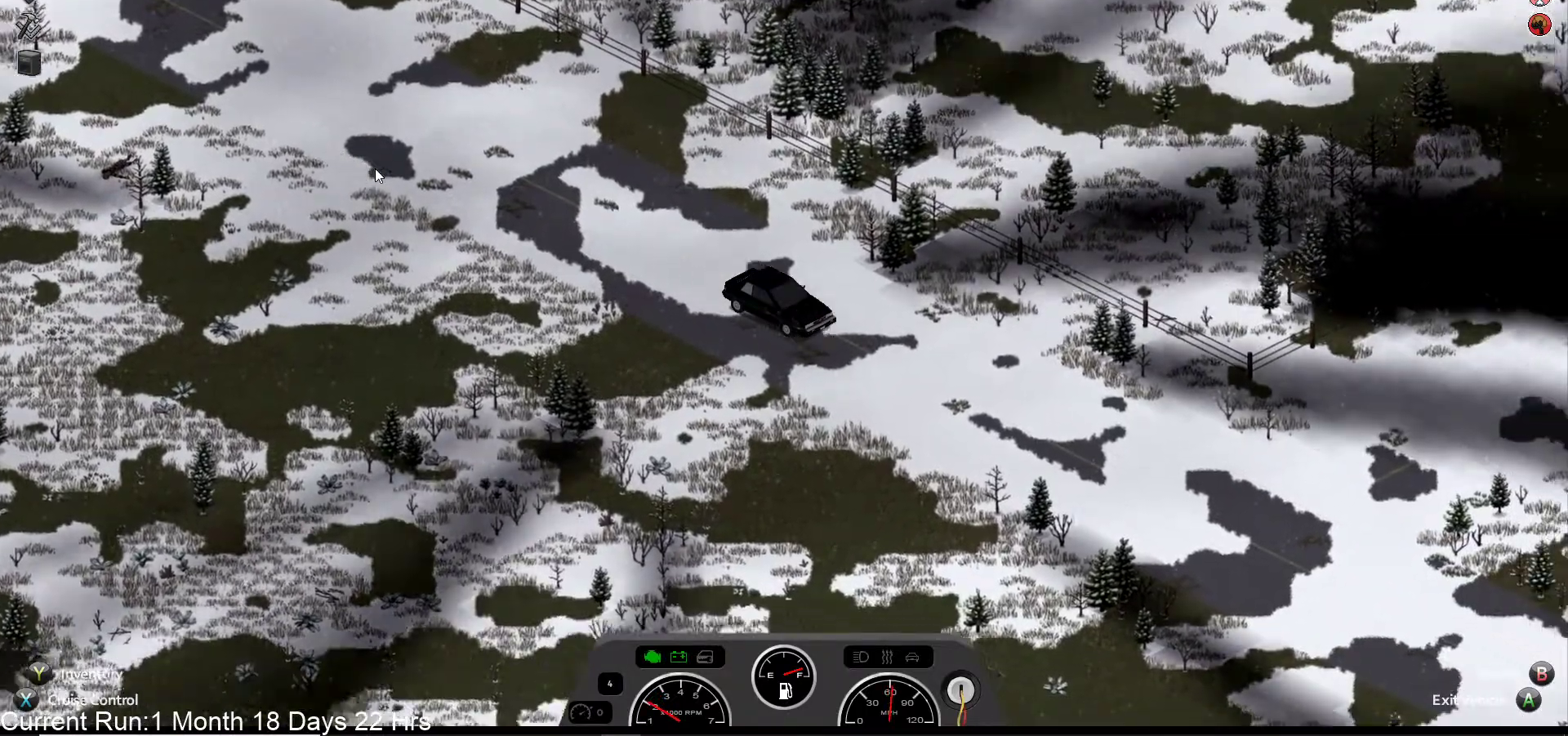
{"buttons": [], "left_stick": "center", "right_stick": "center", "events": [[500, "R2", "up"]]}
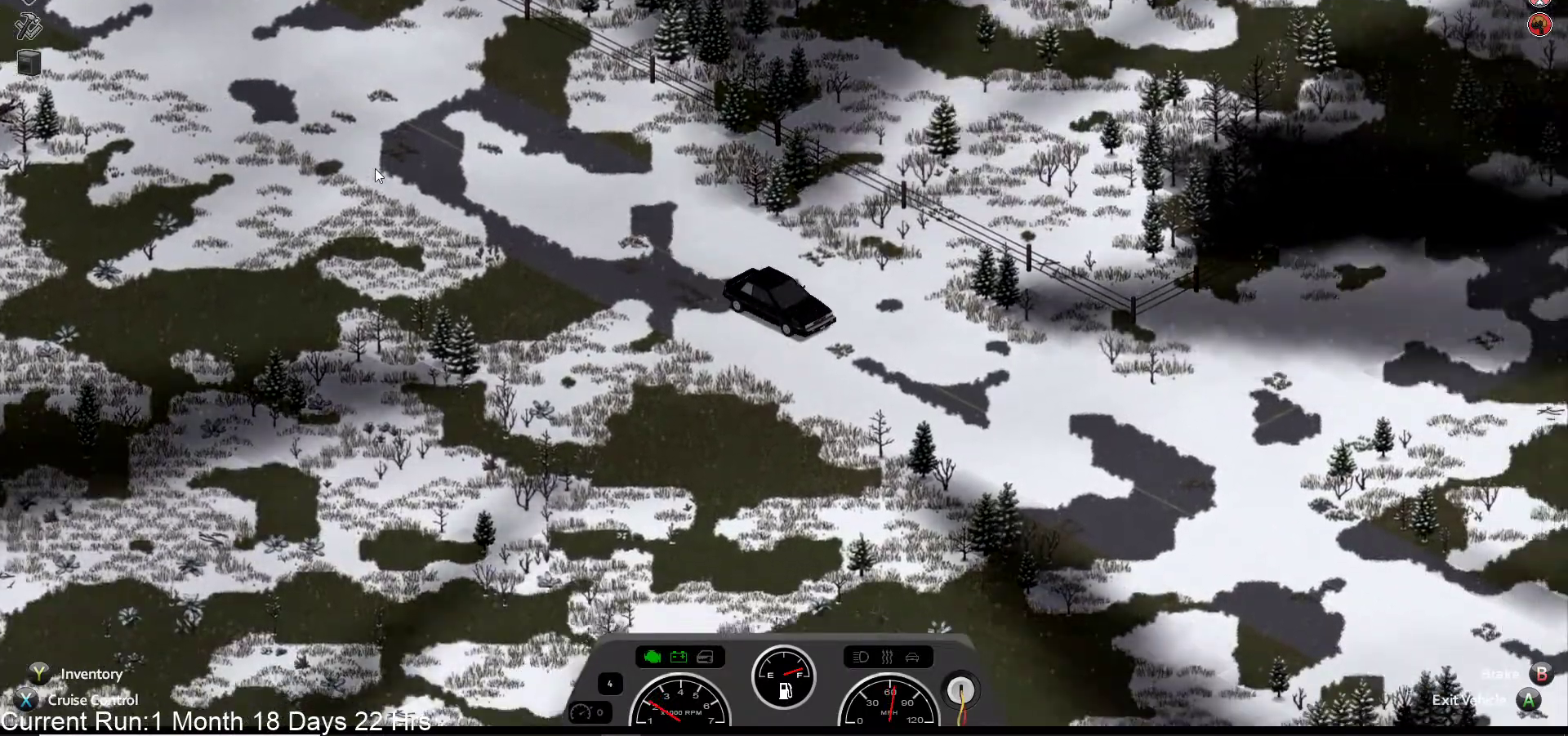
{"buttons": [], "left_stick": "center", "right_stick": "center", "events": [[250, "L1", "down"], [300, "L1", "up"]]}
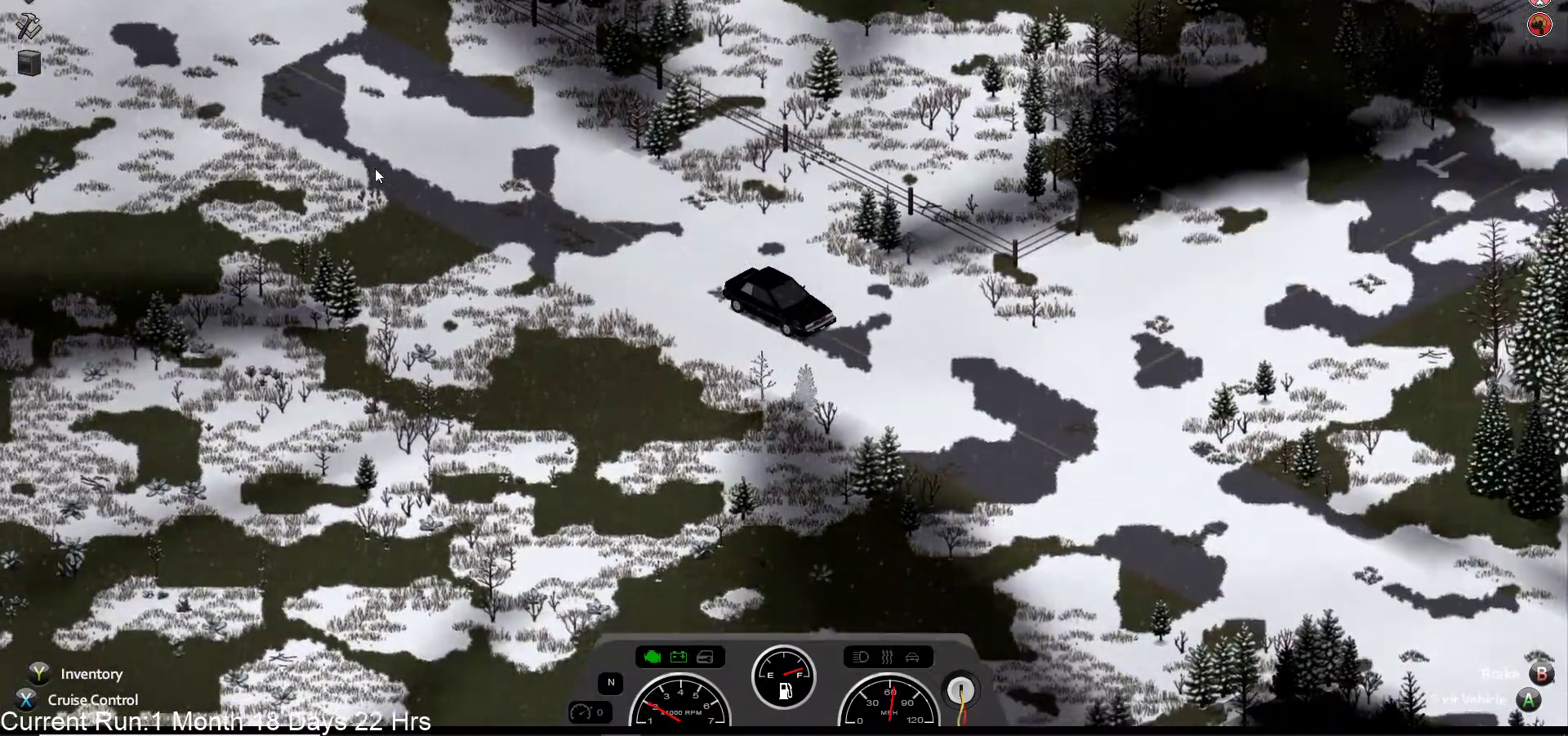
{"buttons": ["R2"], "left_stick": "center", "right_stick": "center", "events": [[83, "R2", "down"]]}
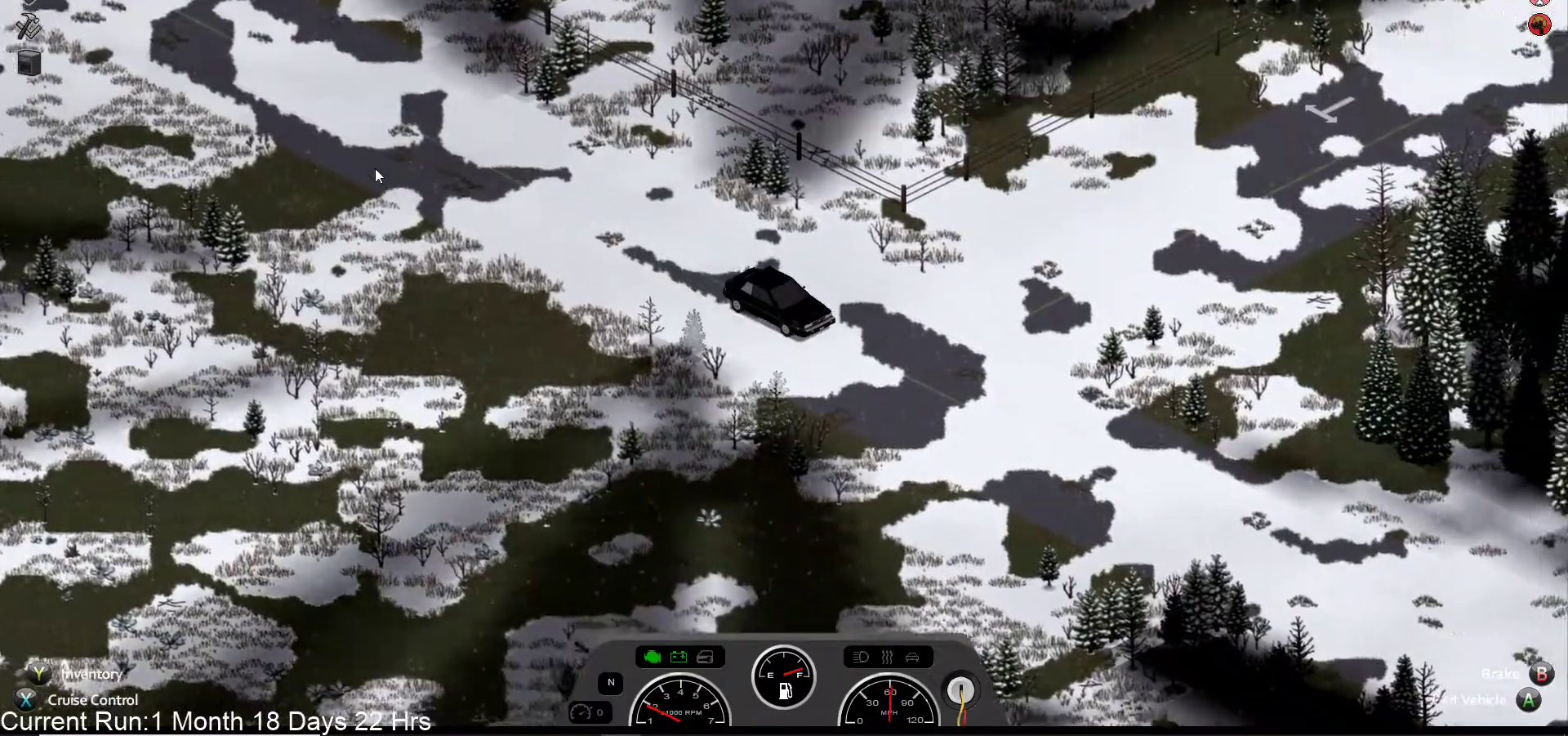
{"buttons": ["R2"], "left_stick": "center", "right_stick": "center", "events": []}